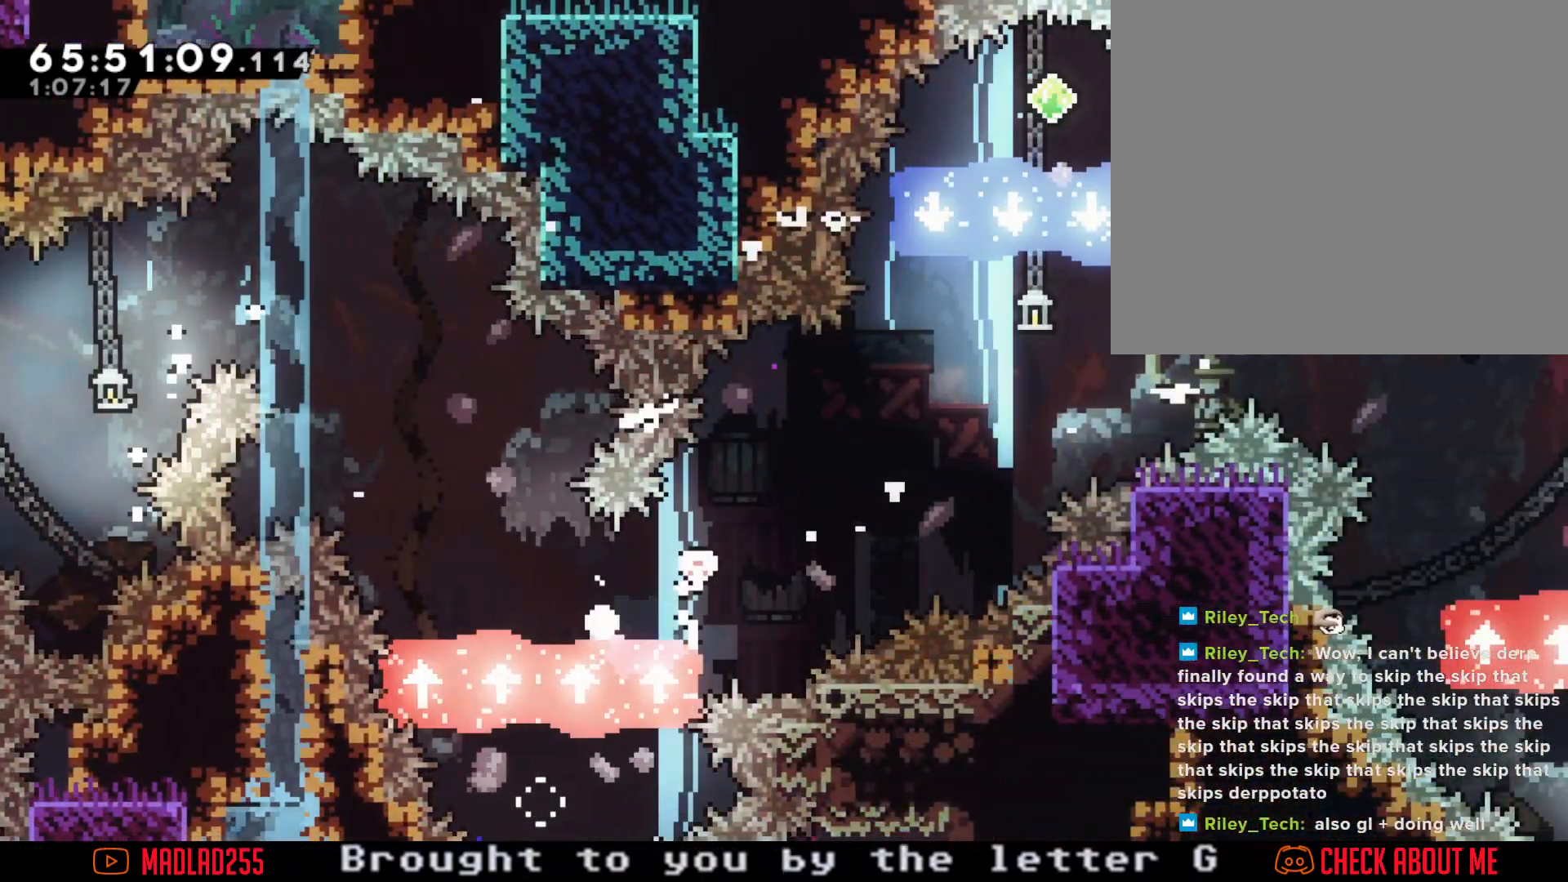
Gameplay with a controller (Nintendo layout); each line is a JSON object with the inputs held at the frame after it. "events" lists button and stick changes between this image and that frame as [ms after this image, input, new state], when the widget could be followed in between. Not read: DPAD_DOWN DPAD_RIGHT DPAD_UP HOME L1 L3 R1 R3.
{"buttons": [], "left_stick": "center", "right_stick": "center", "events": [[83, "A", "down"], [250, "A", "up"]]}
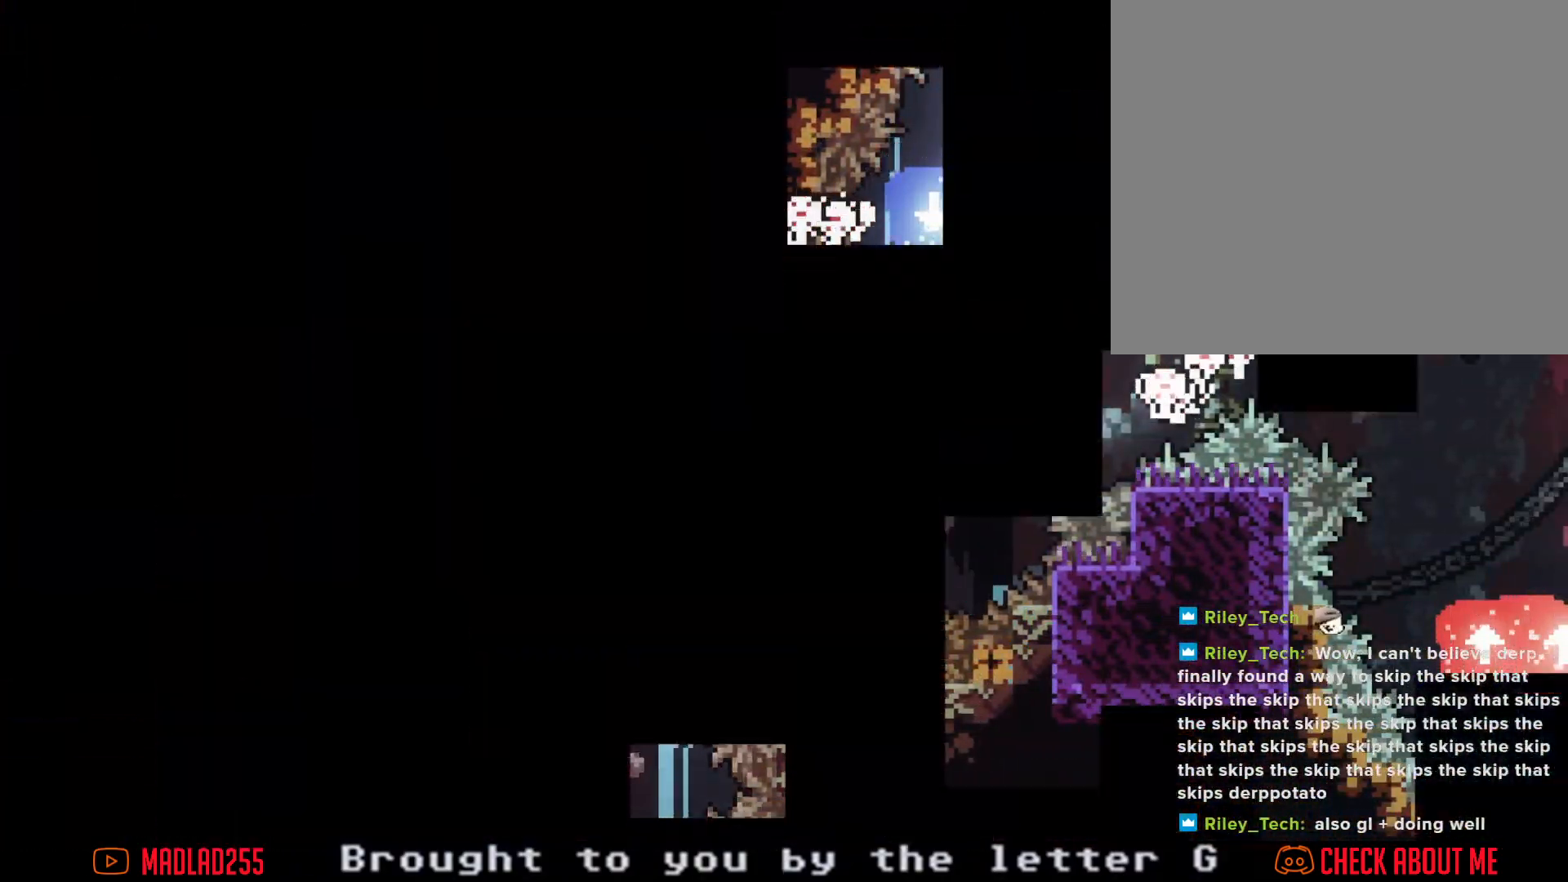
{"buttons": [], "left_stick": "center", "right_stick": "center", "events": []}
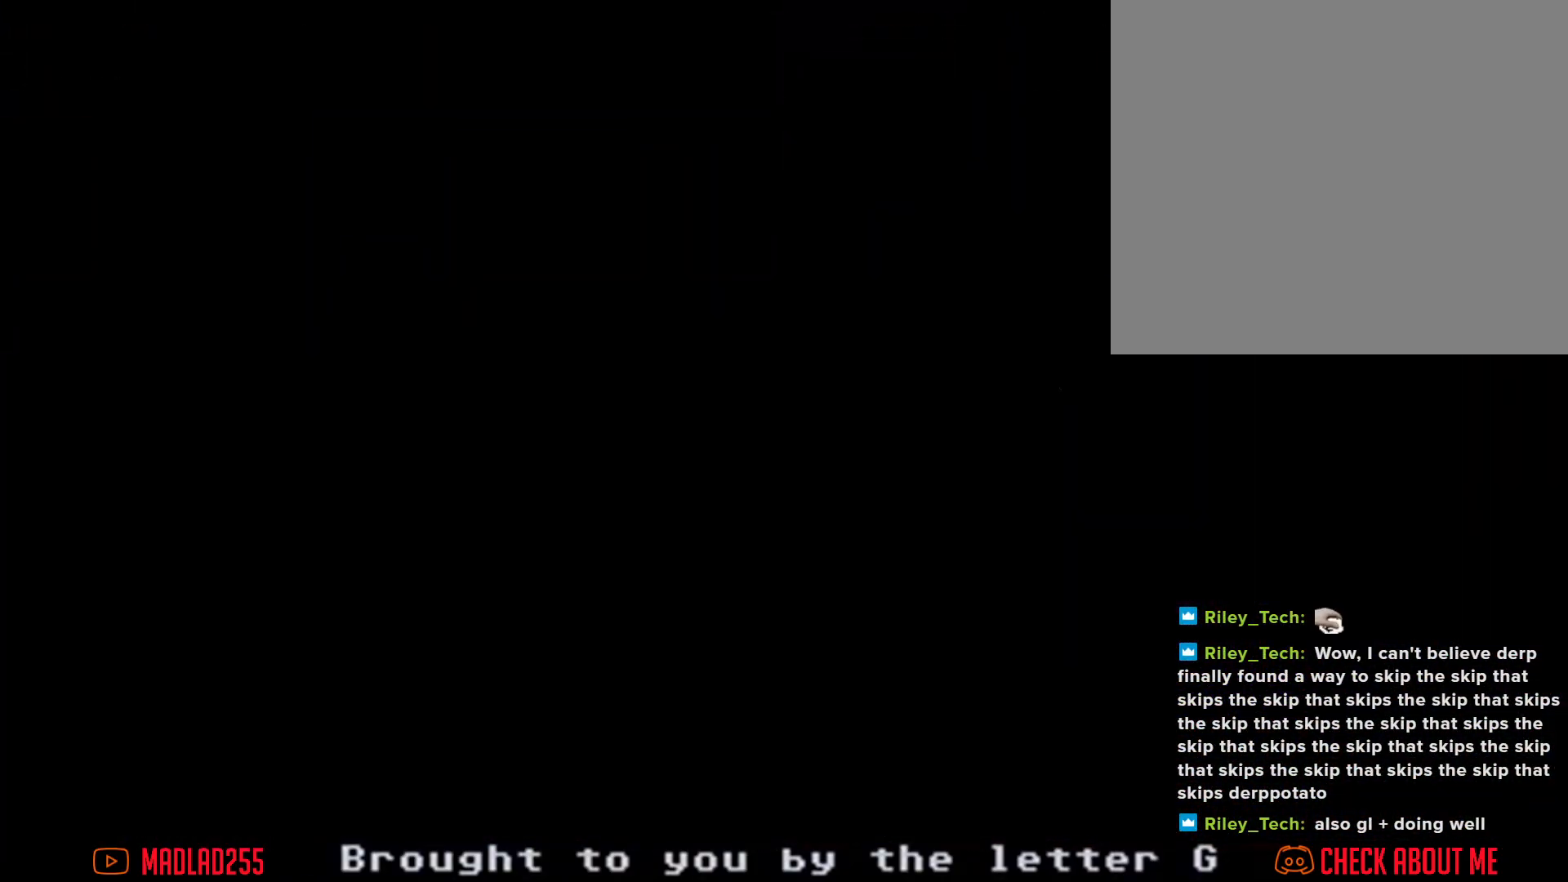
{"buttons": [], "left_stick": "center", "right_stick": "center", "events": [[350, "X", "down"], [467, "X", "up"]]}
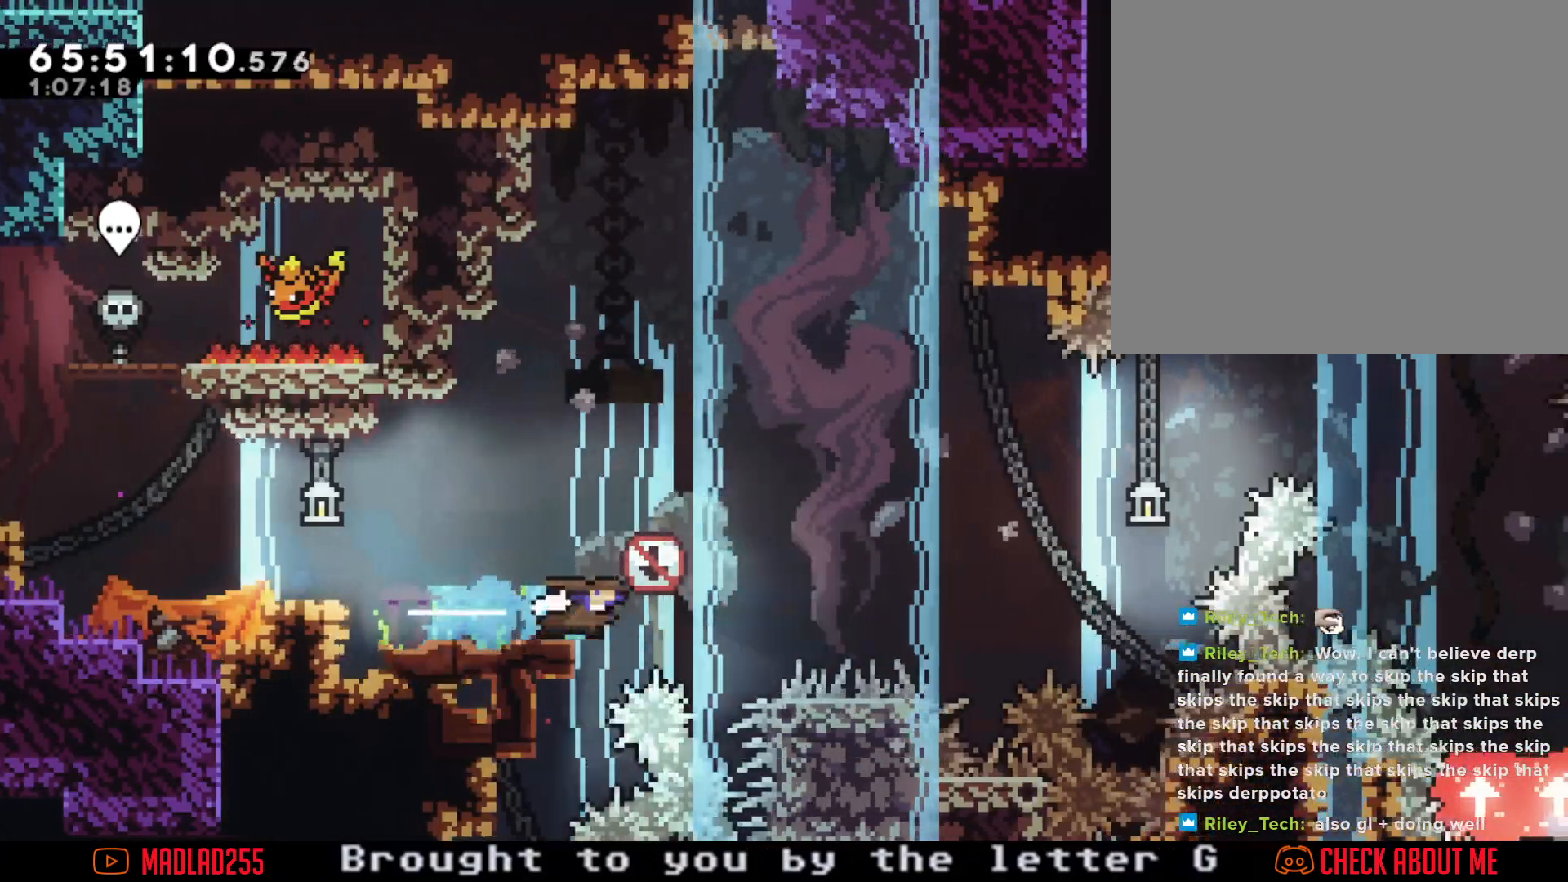
{"buttons": [], "left_stick": "center", "right_stick": "center", "events": [[34, "A", "down"], [334, "A", "up"]]}
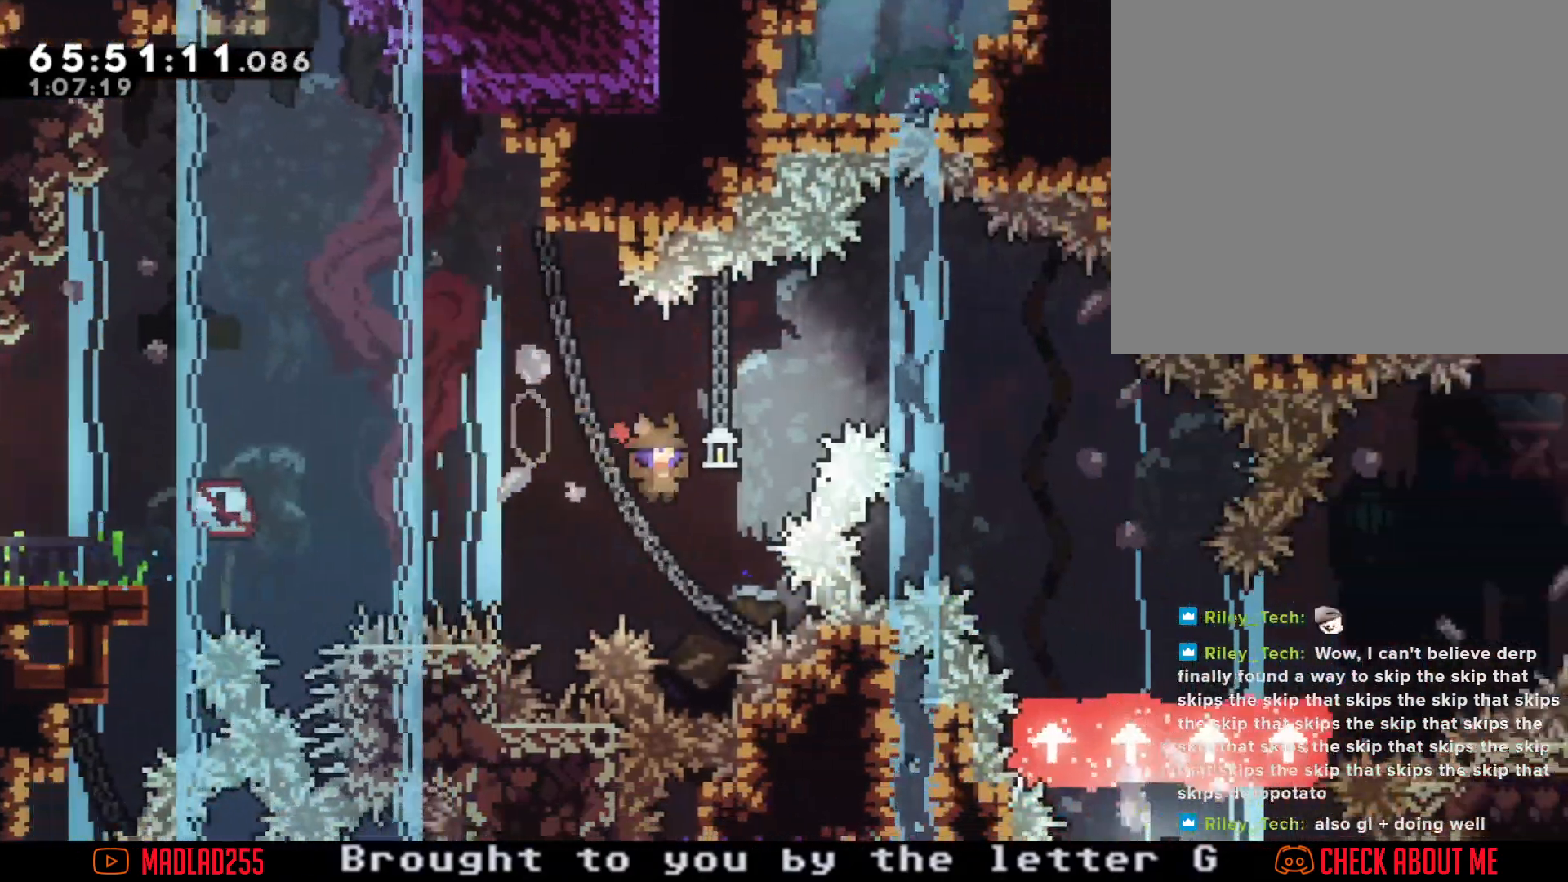
{"buttons": [], "left_stick": "center", "right_stick": "center", "events": [[17, "X", "down"], [33, "right_stick", "down-right"], [100, "right_stick", "center"], [284, "X", "up"]]}
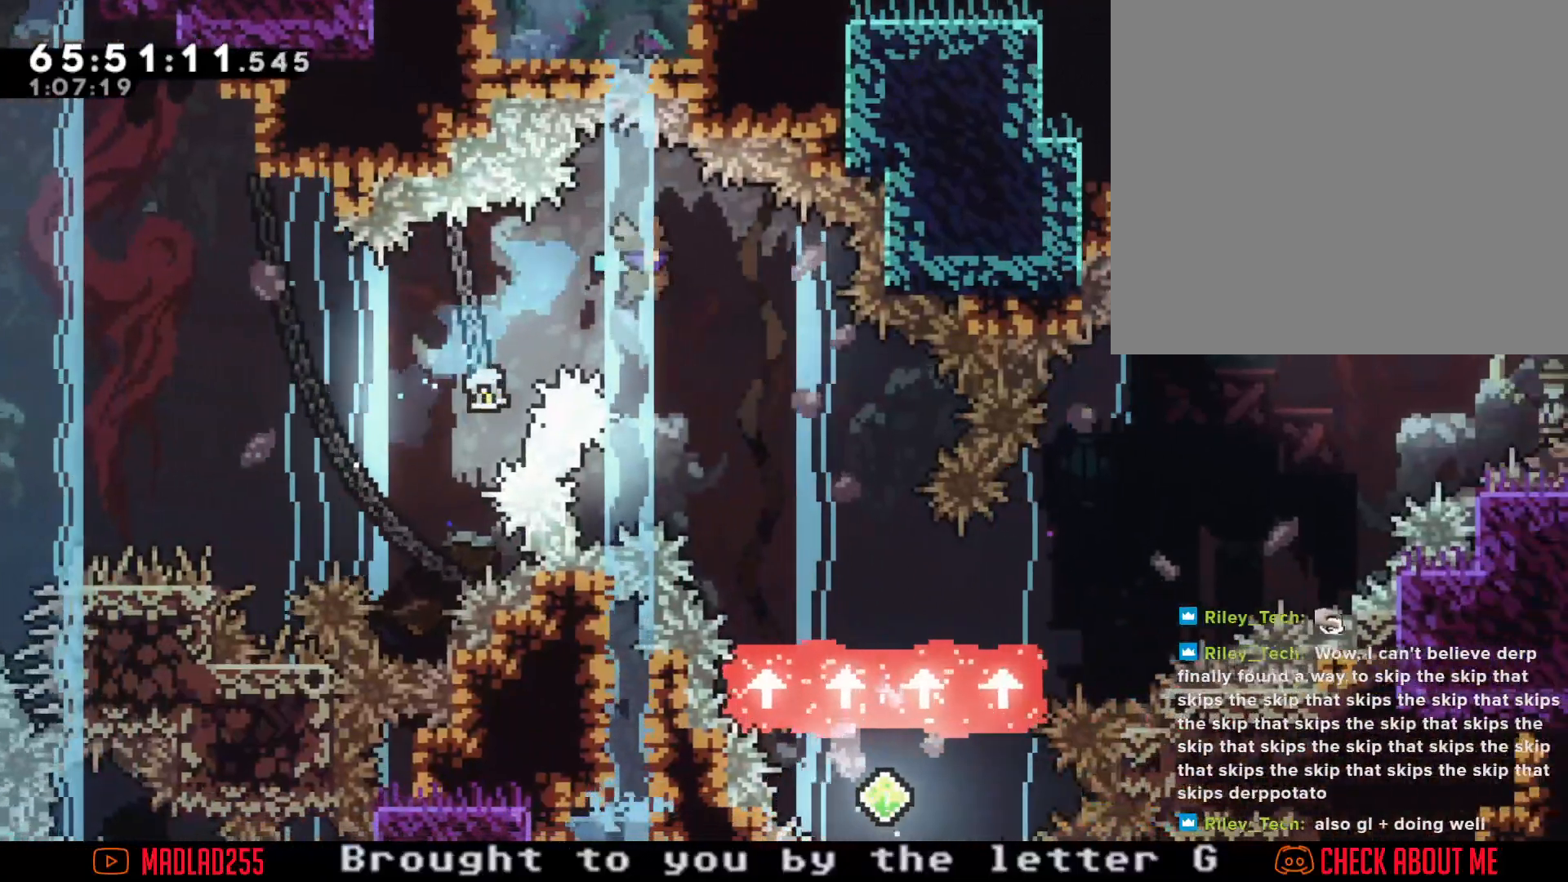
{"buttons": [], "left_stick": "up-left", "right_stick": "center", "events": [[317, "right_stick", "down"], [334, "left_stick", "up-right"], [434, "right_stick", "center"], [484, "left_stick", "up-left"]]}
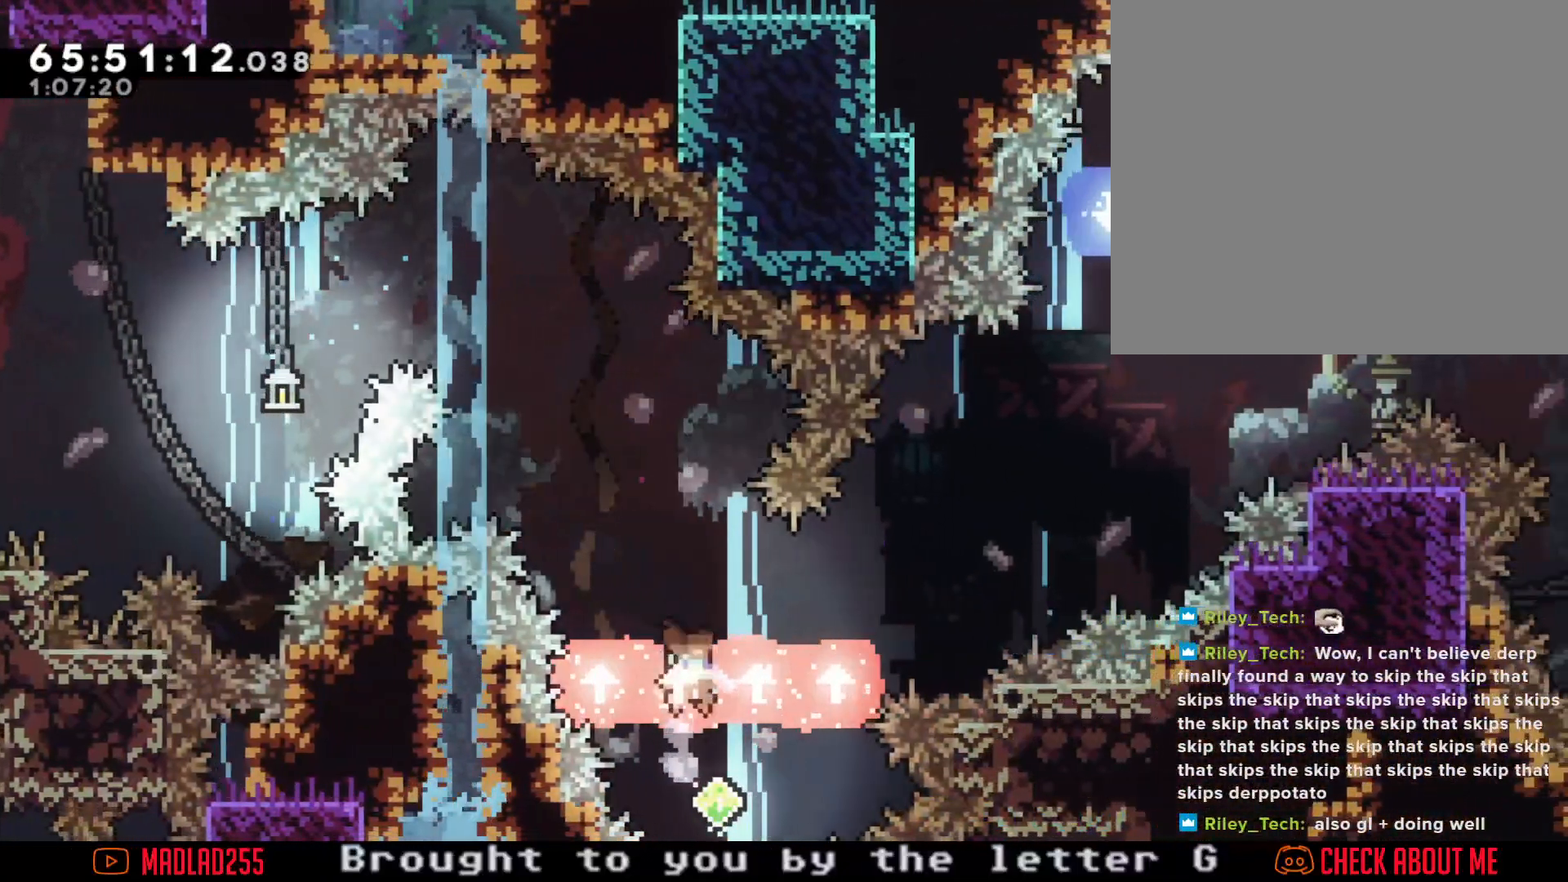
{"buttons": [], "left_stick": "center", "right_stick": "center", "events": [[33, "left_stick", "center"]]}
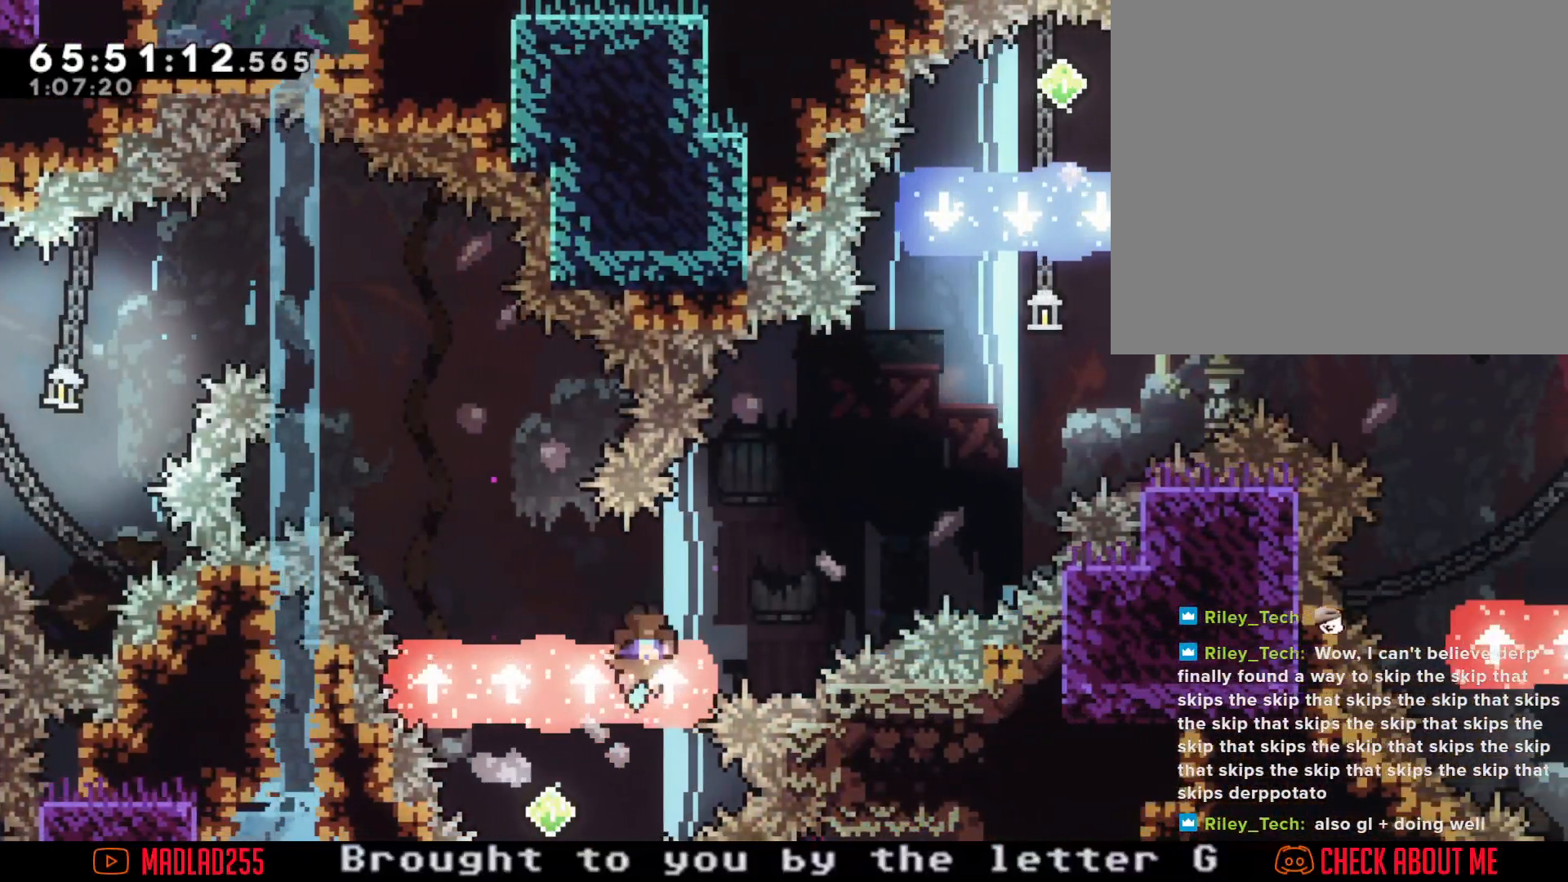
{"buttons": [], "left_stick": "center", "right_stick": "center", "events": [[267, "A", "down"], [468, "A", "up"]]}
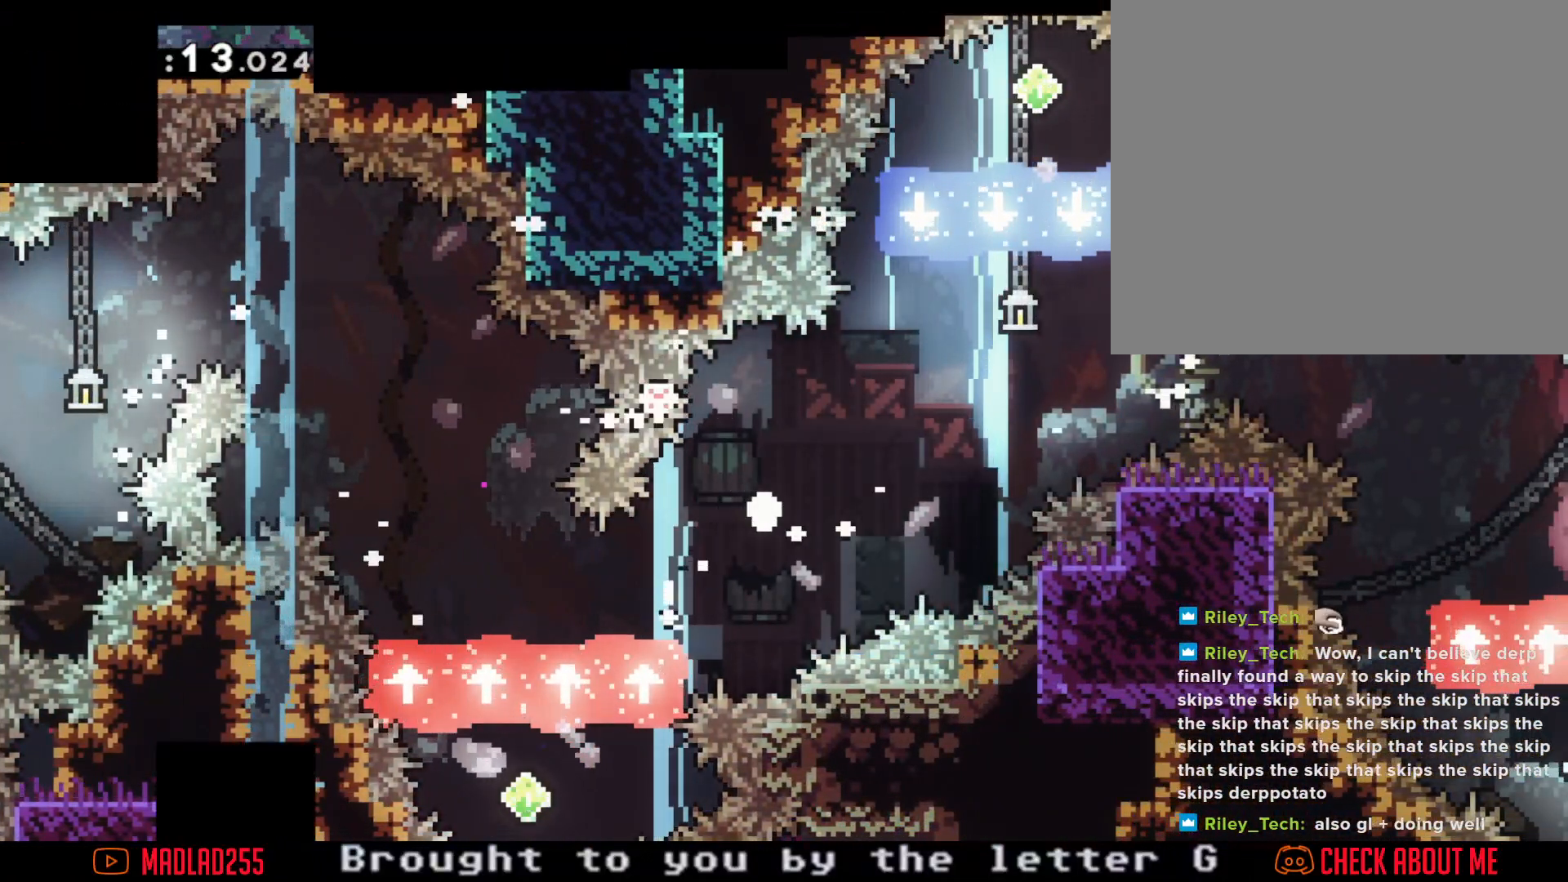
{"buttons": [], "left_stick": "center", "right_stick": "center", "events": []}
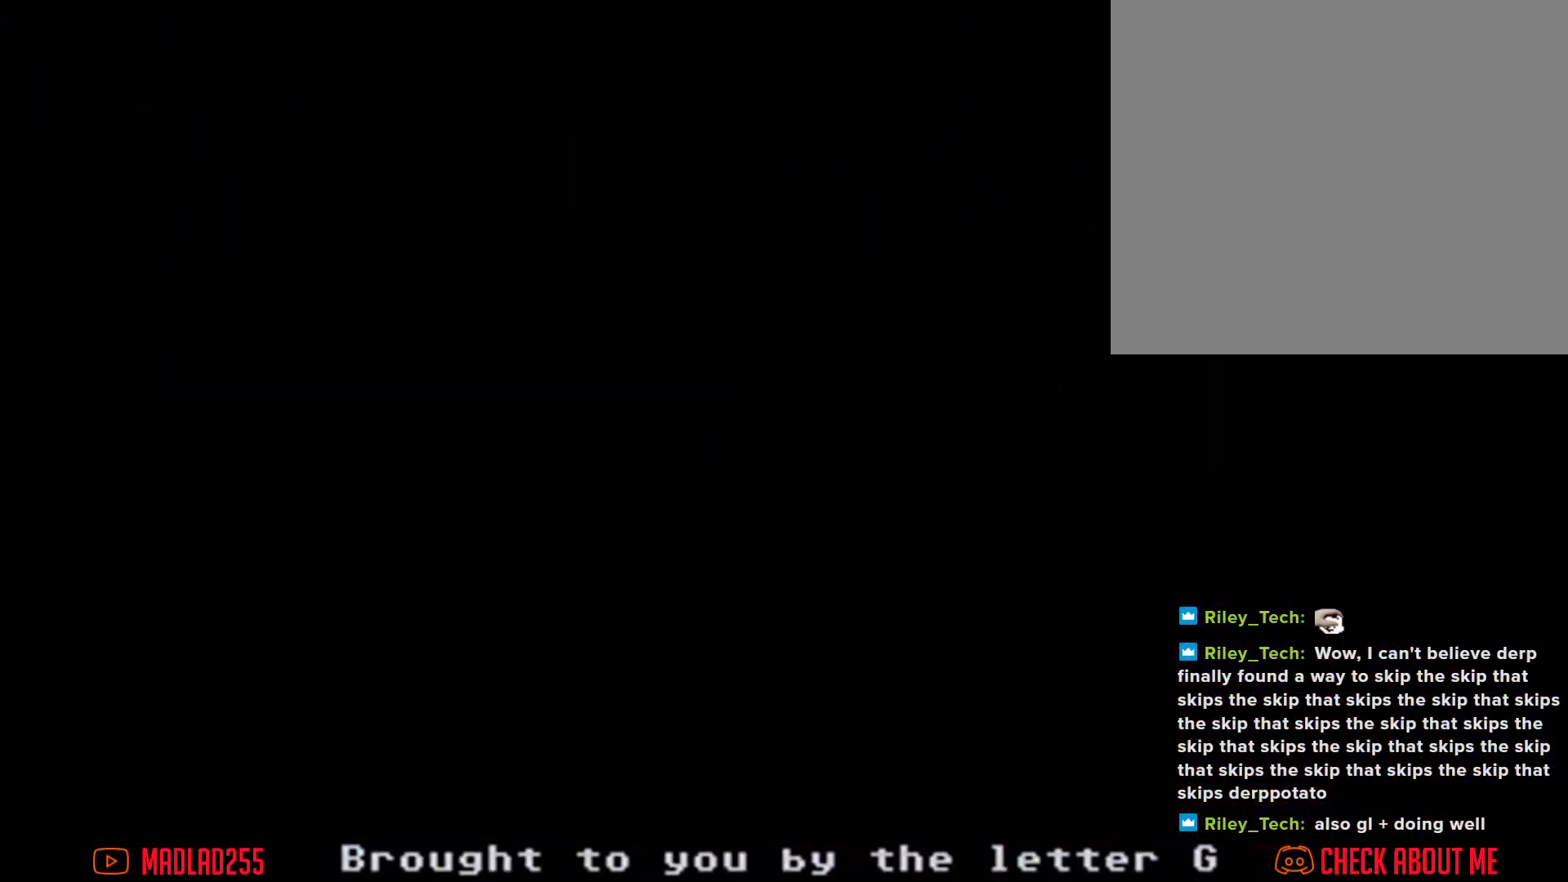
{"buttons": [], "left_stick": "center", "right_stick": "center", "events": []}
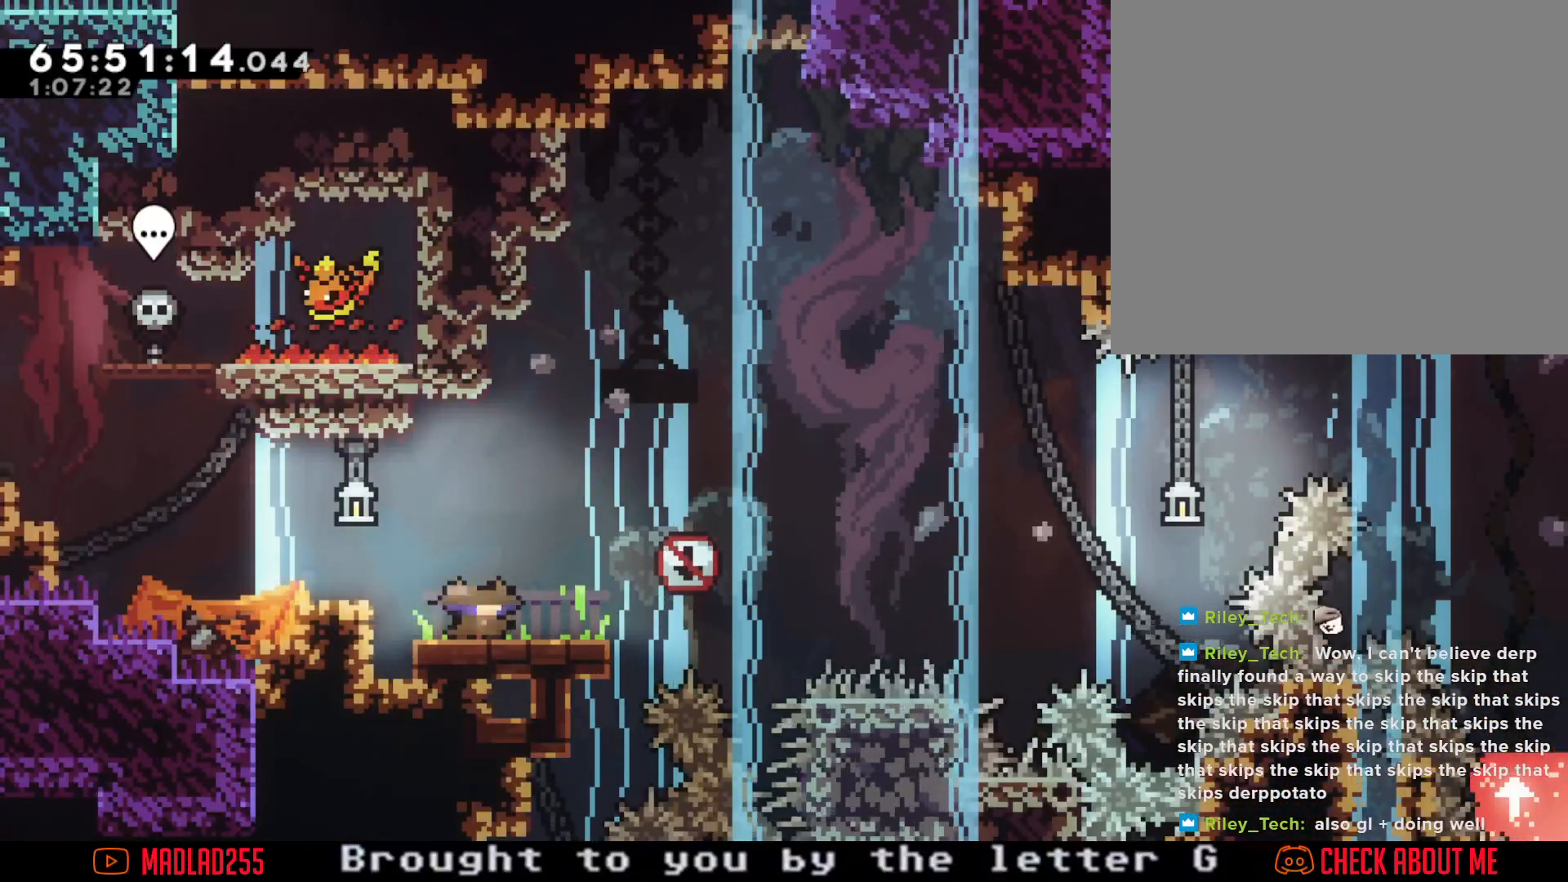
{"buttons": [], "left_stick": "center", "right_stick": "center", "events": []}
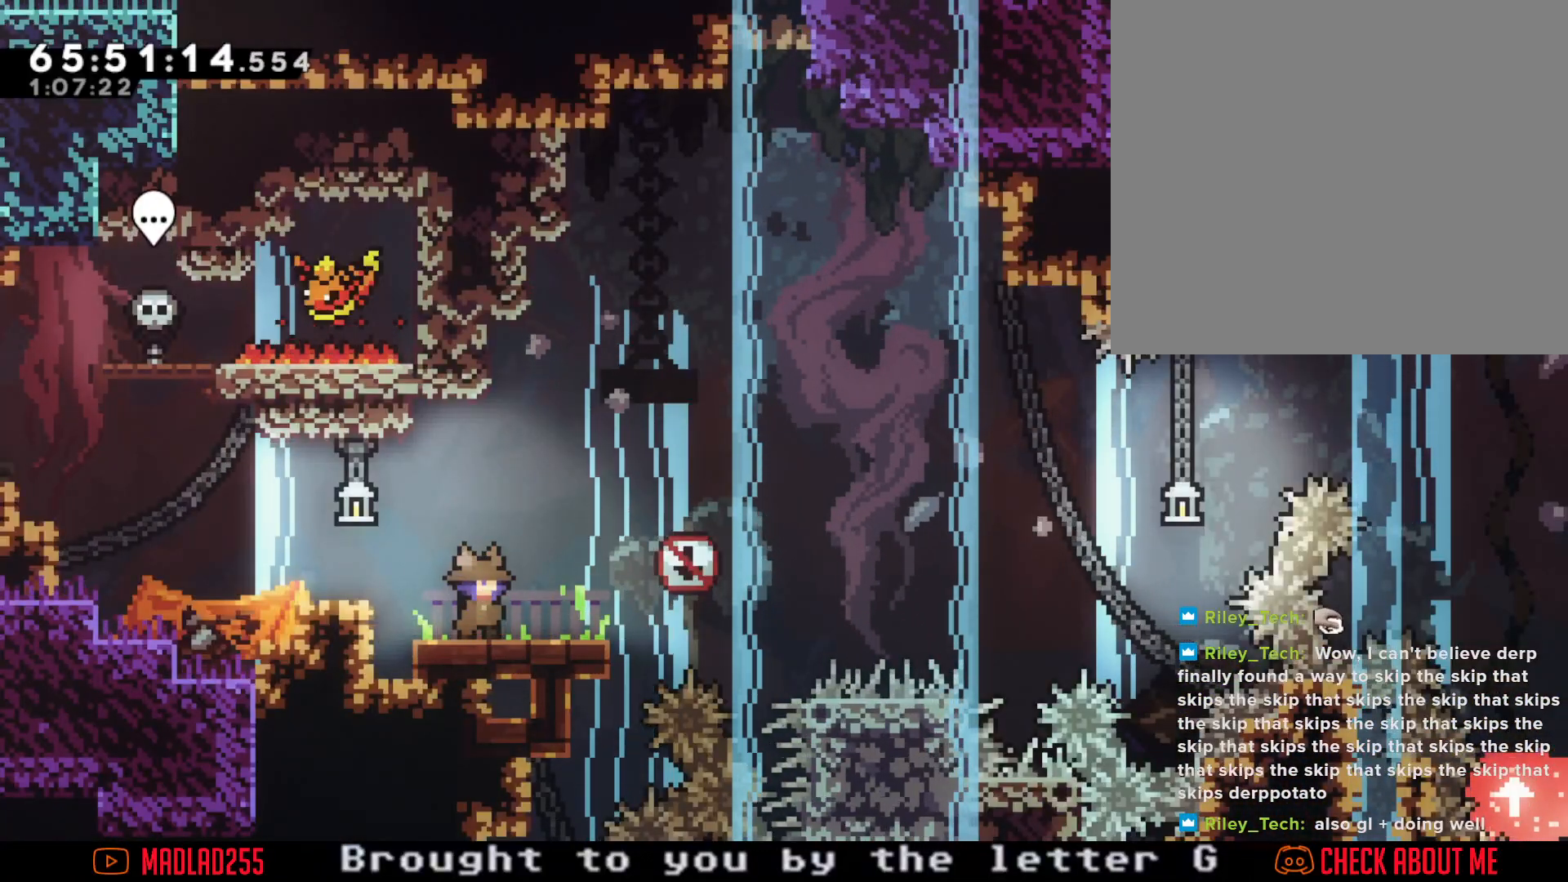
{"buttons": [], "left_stick": "center", "right_stick": "center", "events": []}
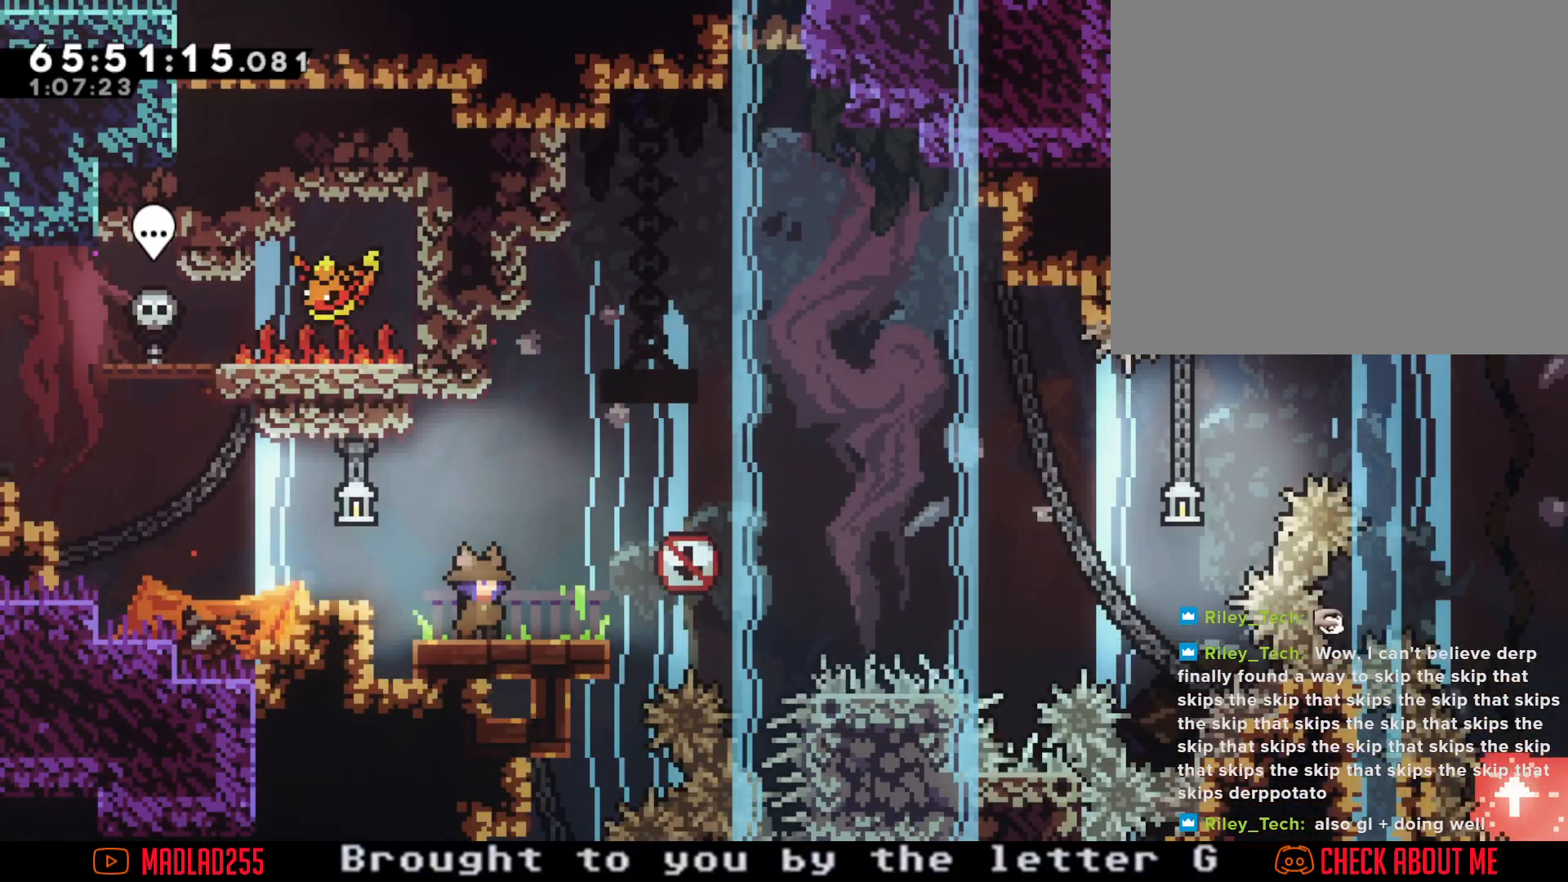
{"buttons": [], "left_stick": "center", "right_stick": "center", "events": []}
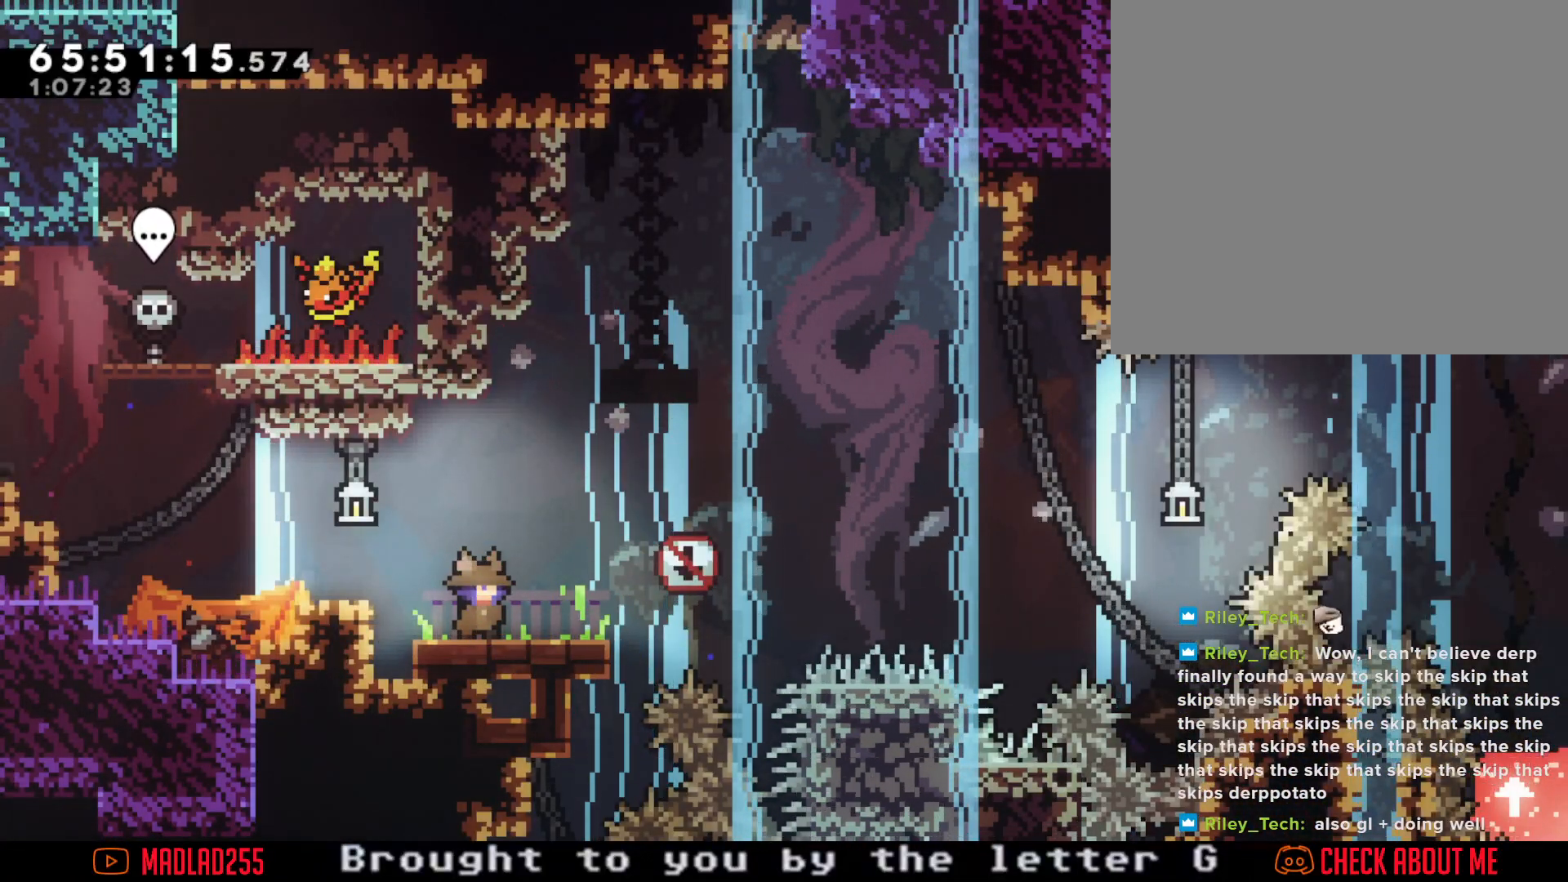
{"buttons": [], "left_stick": "center", "right_stick": "center", "events": []}
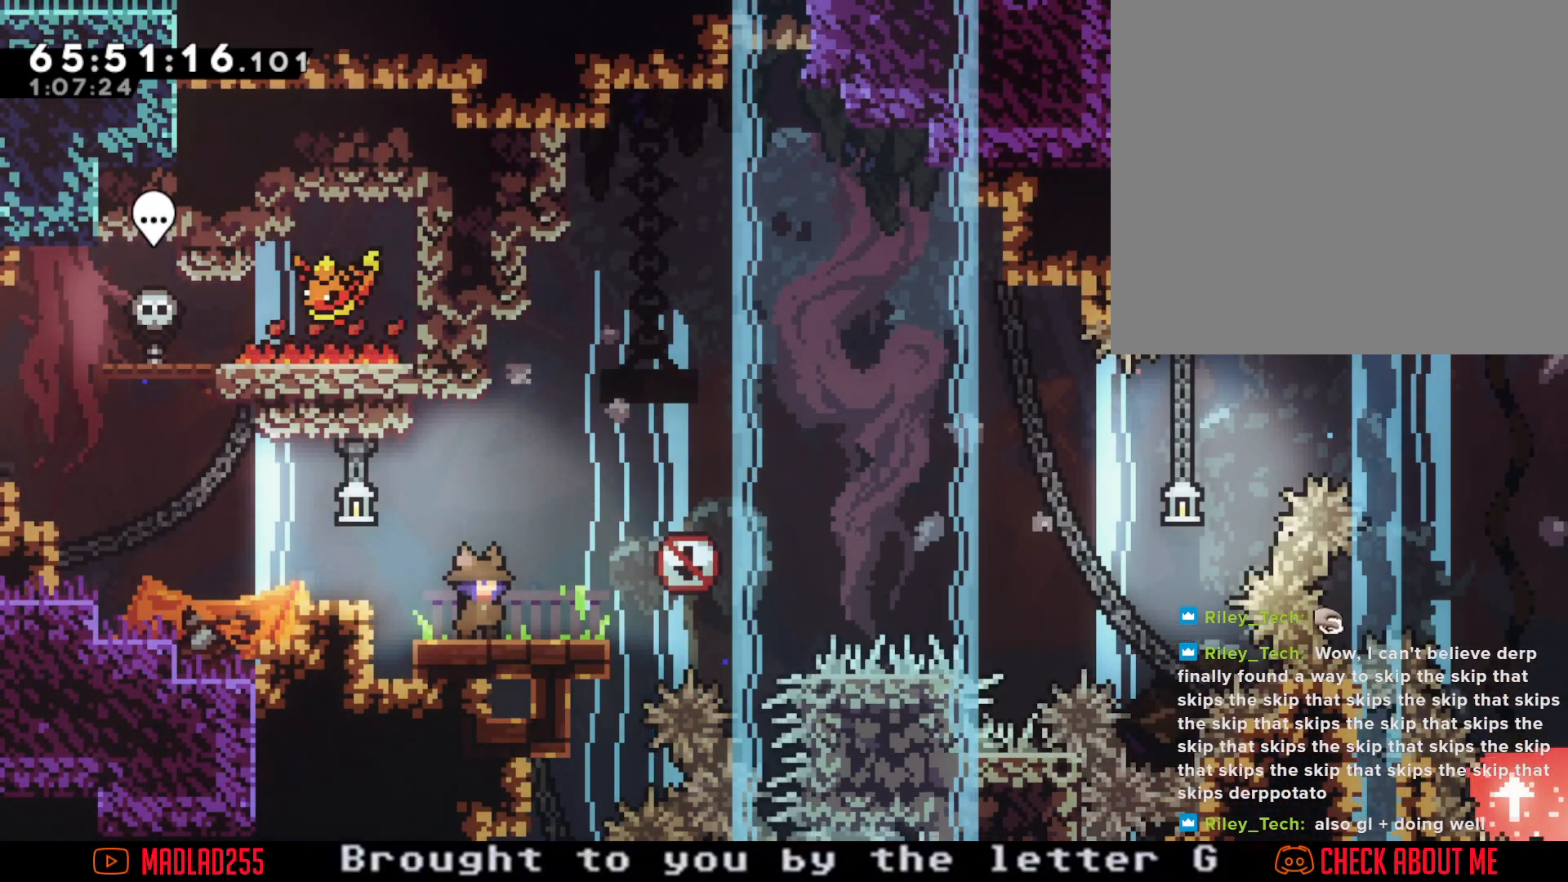
{"buttons": [], "left_stick": "center", "right_stick": "center", "events": []}
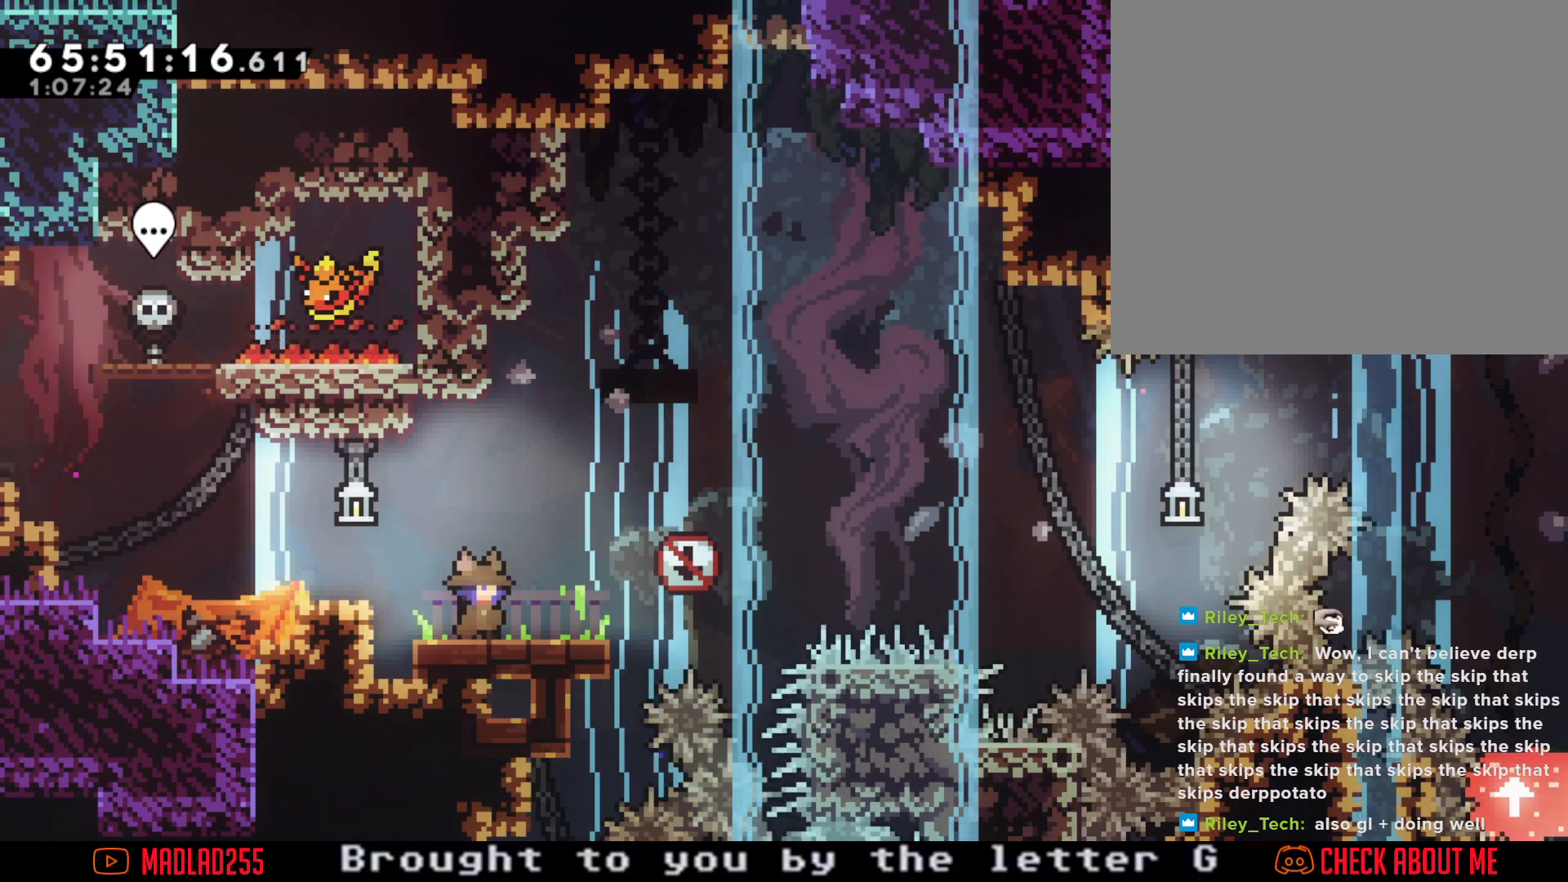
{"buttons": ["A"], "left_stick": "center", "right_stick": "center", "events": [[301, "X", "down"], [417, "X", "up"], [501, "A", "down"]]}
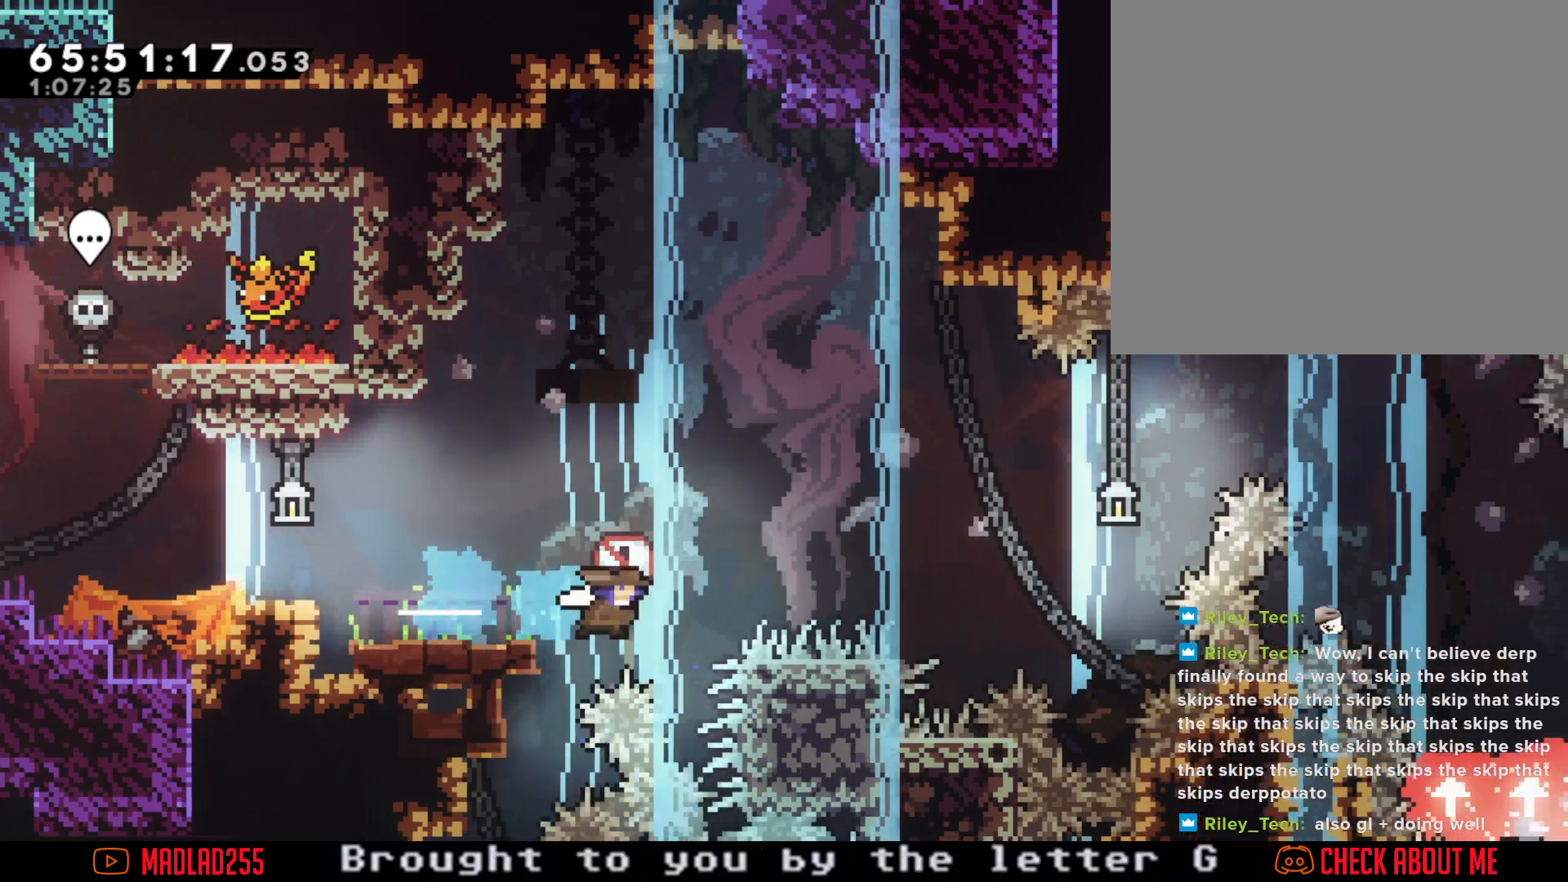
{"buttons": ["X"], "left_stick": "center", "right_stick": "center", "events": [[284, "A", "up"], [467, "X", "down"]]}
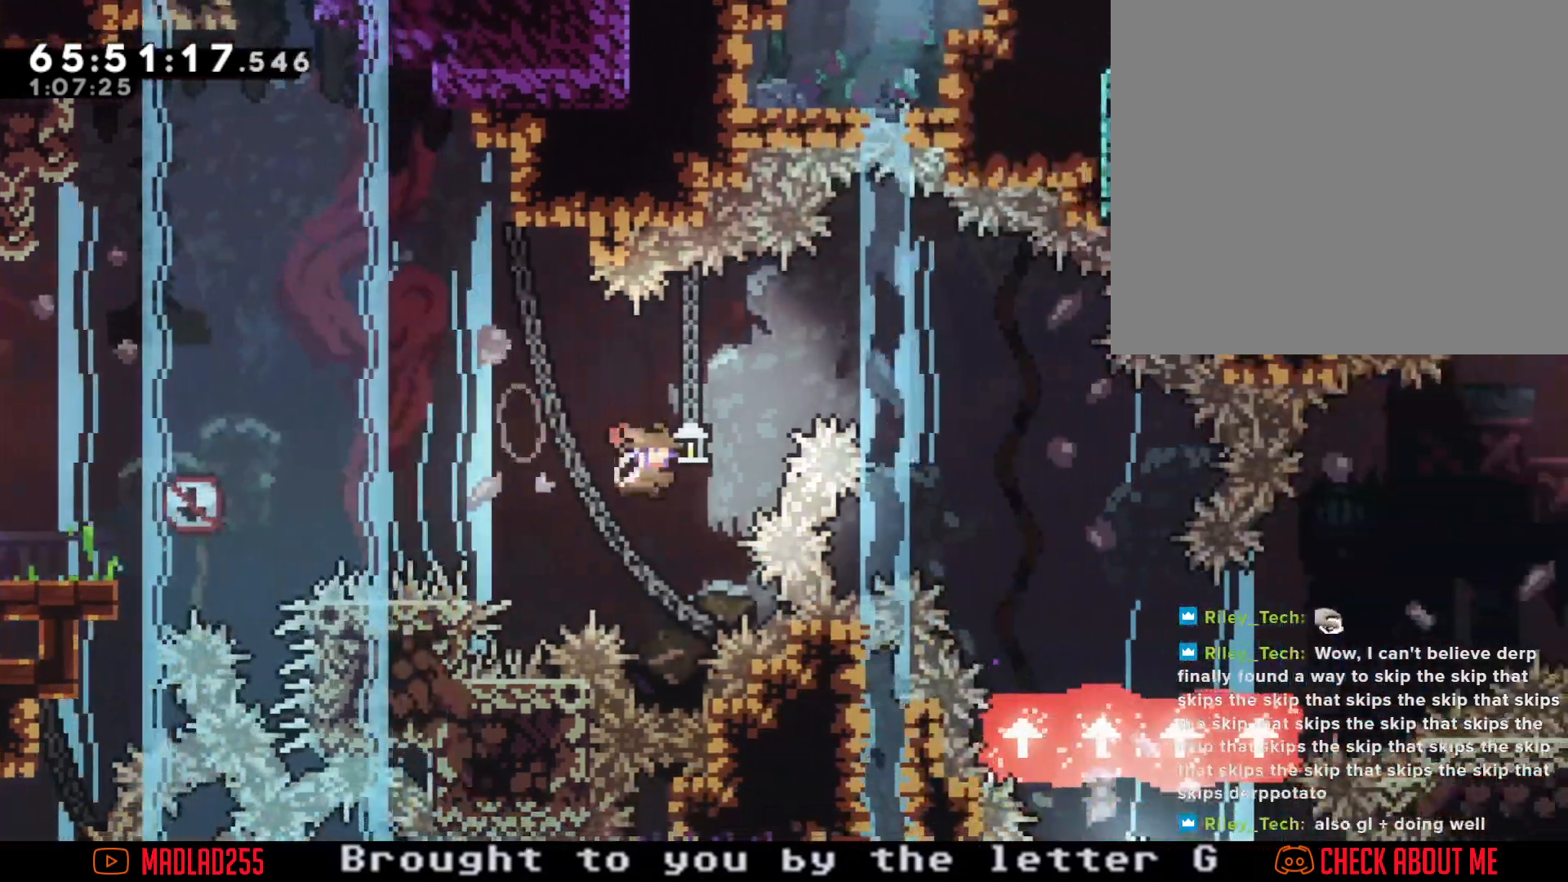
{"buttons": [], "left_stick": "center", "right_stick": "center", "events": [[201, "X", "up"]]}
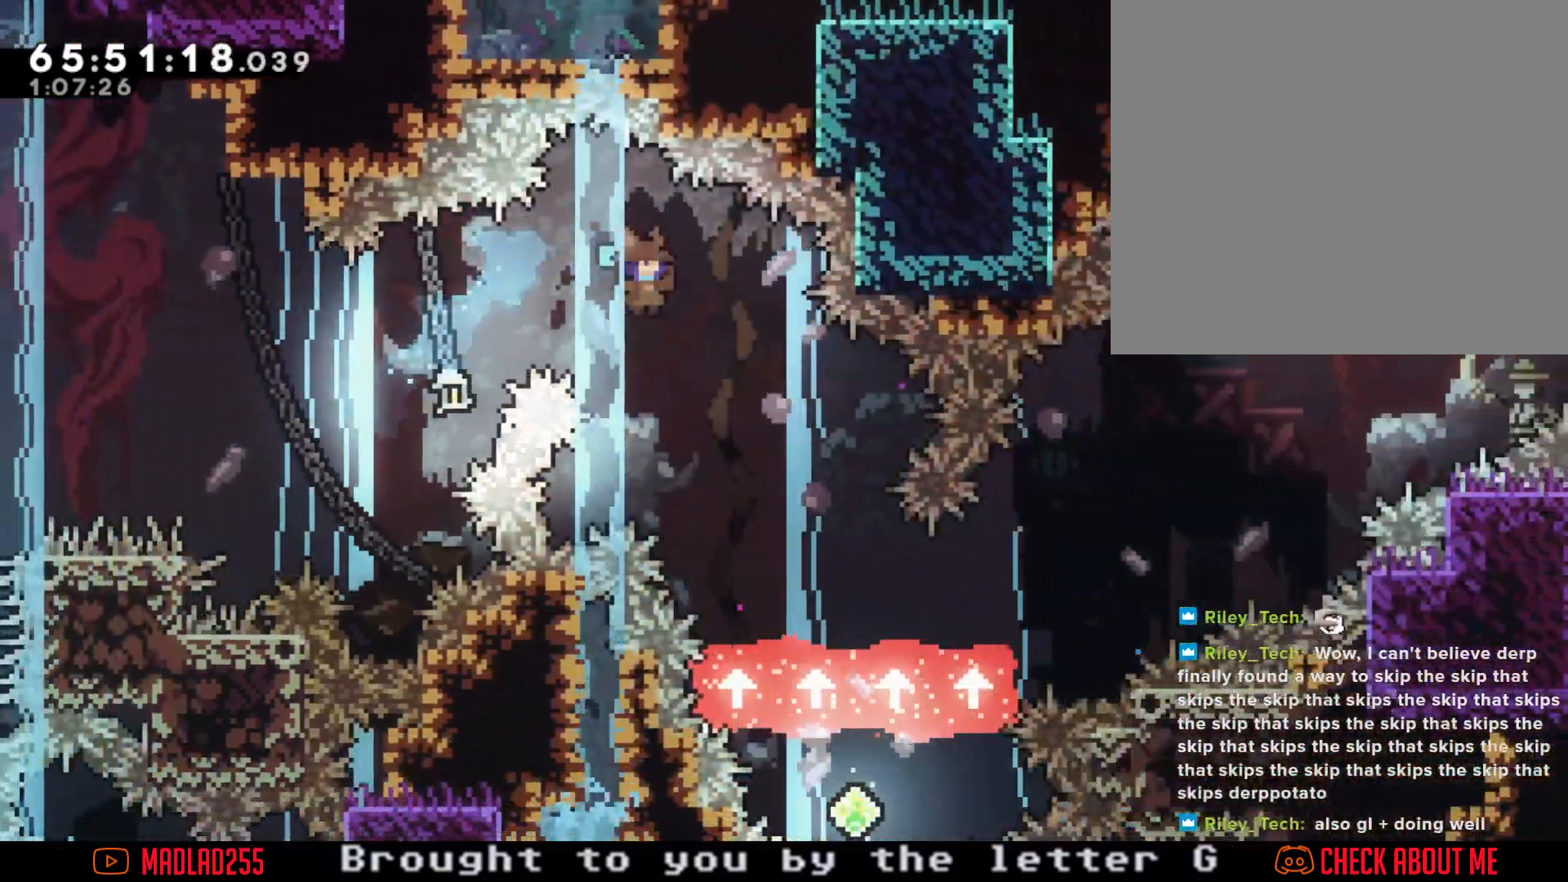
{"buttons": [], "left_stick": "center", "right_stick": "center", "events": [[217, "right_stick", "down"], [283, "right_stick", "center"], [300, "left_stick", "up-right"], [434, "left_stick", "center"]]}
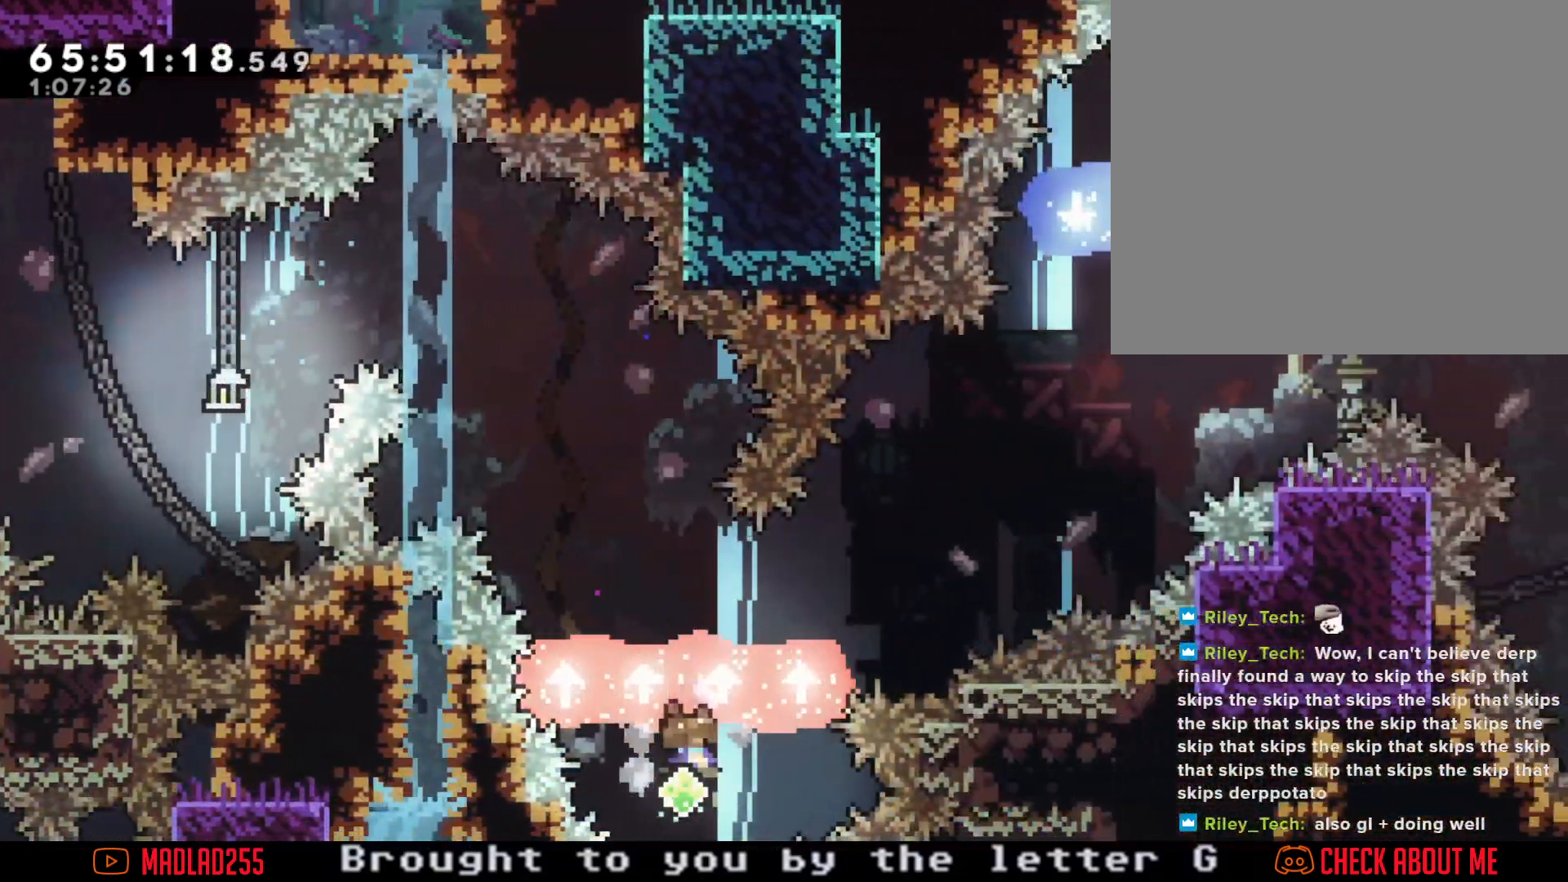
{"buttons": [], "left_stick": "center", "right_stick": "center", "events": []}
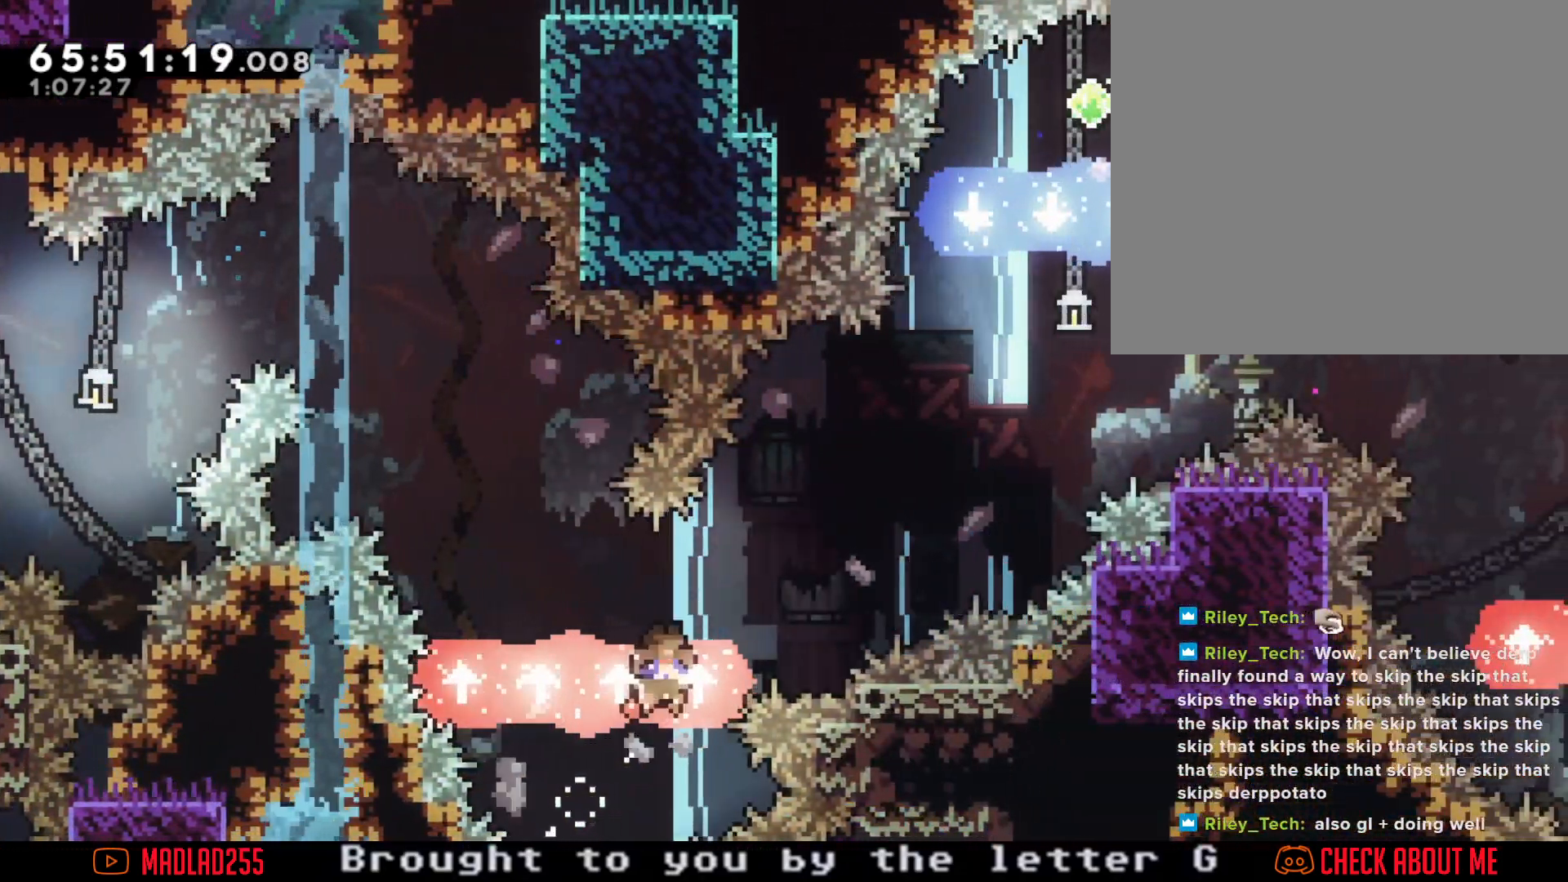
{"buttons": [], "left_stick": "center", "right_stick": "center", "events": [[67, "X", "down"], [250, "X", "up"]]}
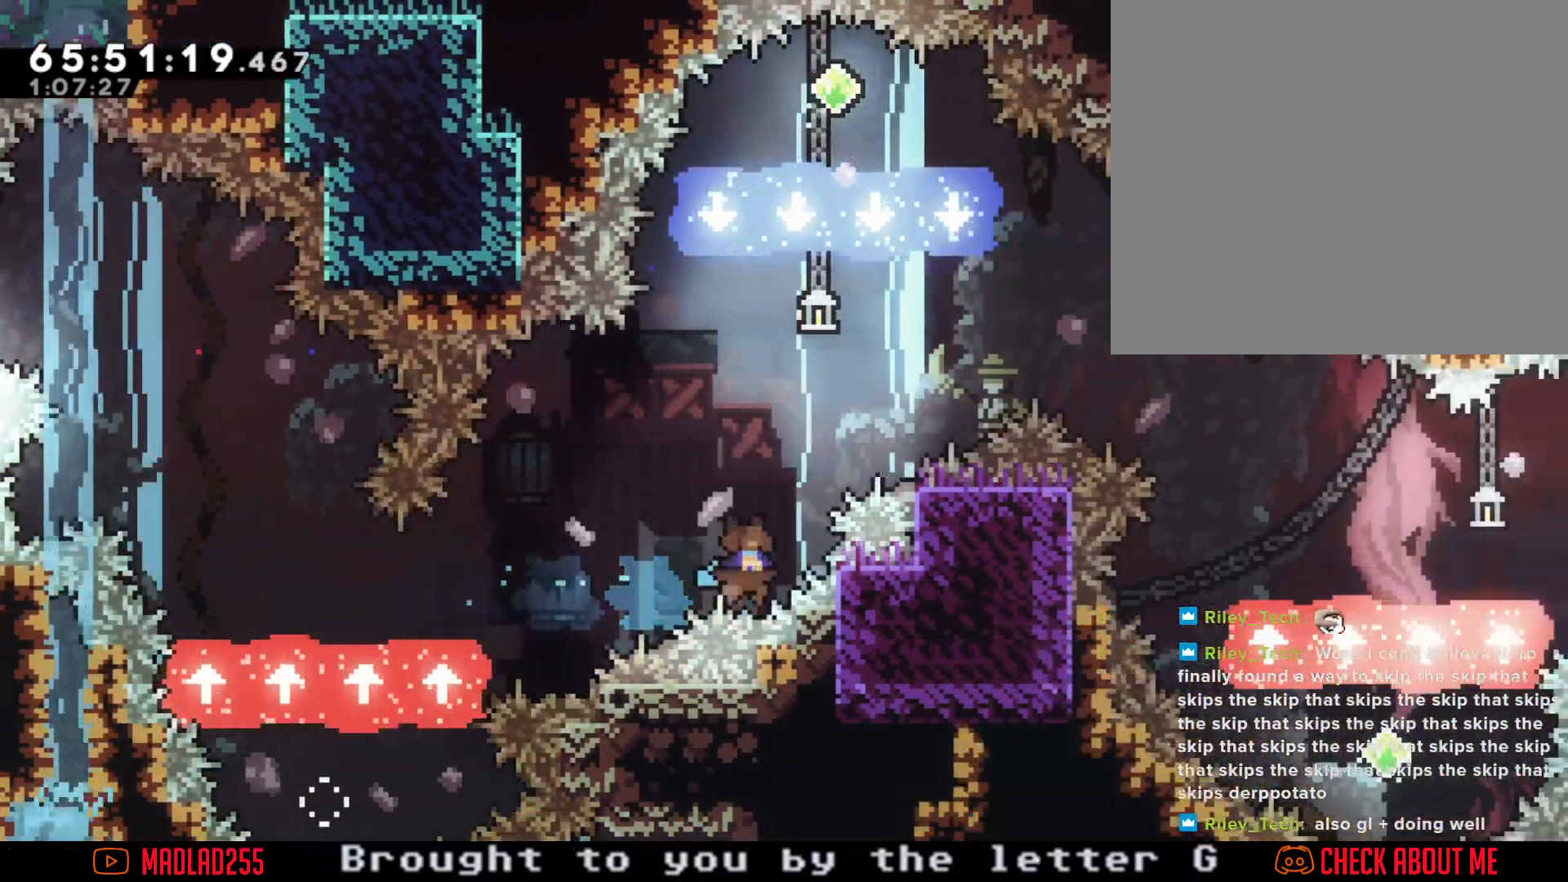
{"buttons": [], "left_stick": "center", "right_stick": "center", "events": []}
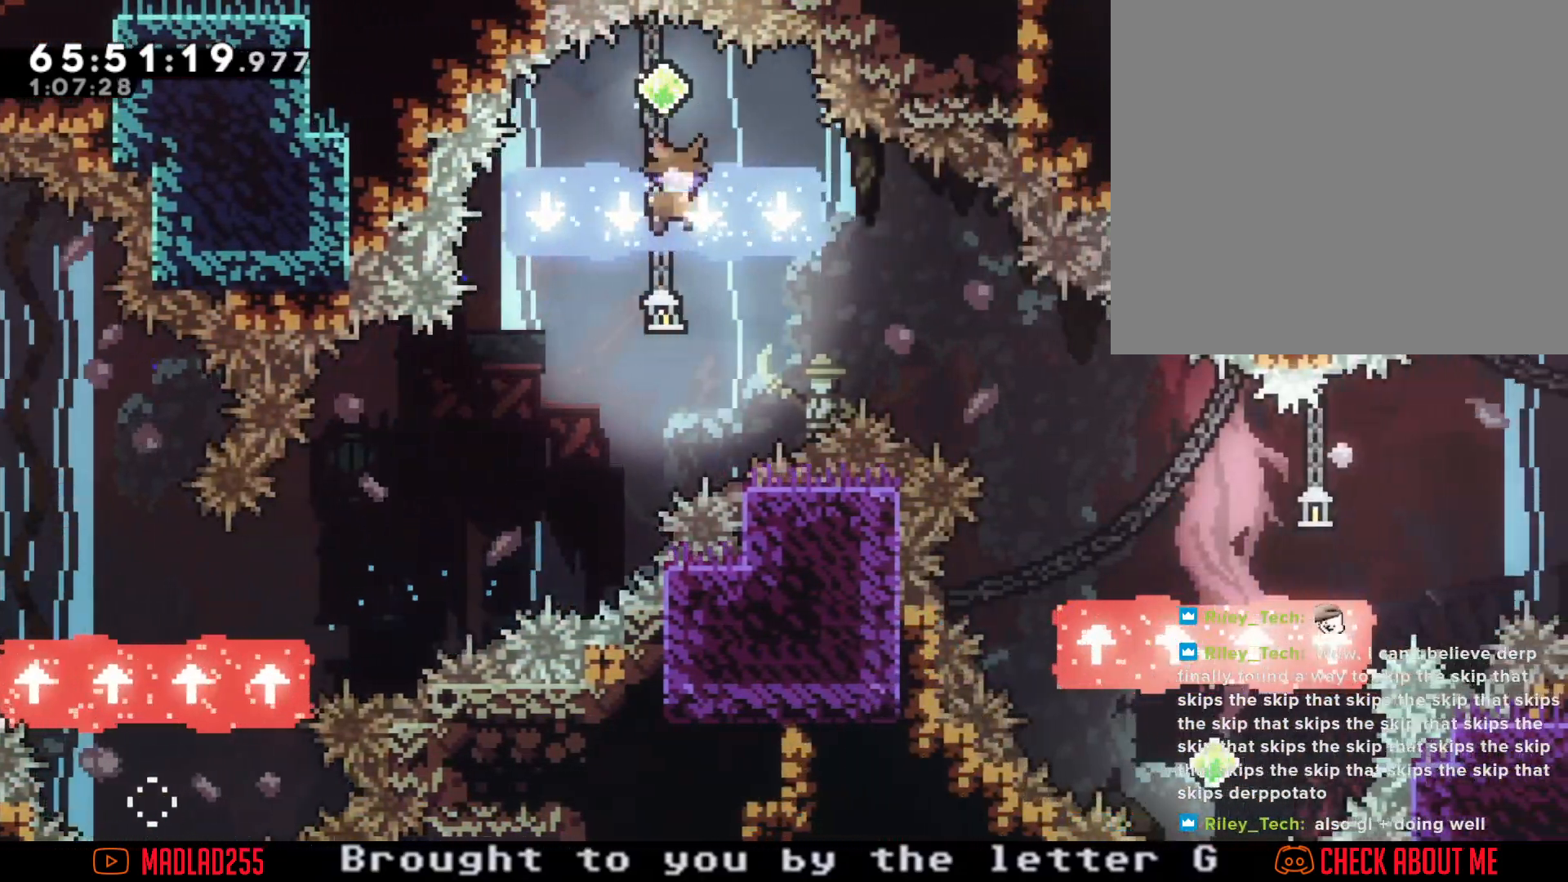
{"buttons": ["A"], "left_stick": "center", "right_stick": "center", "events": [[500, "A", "down"]]}
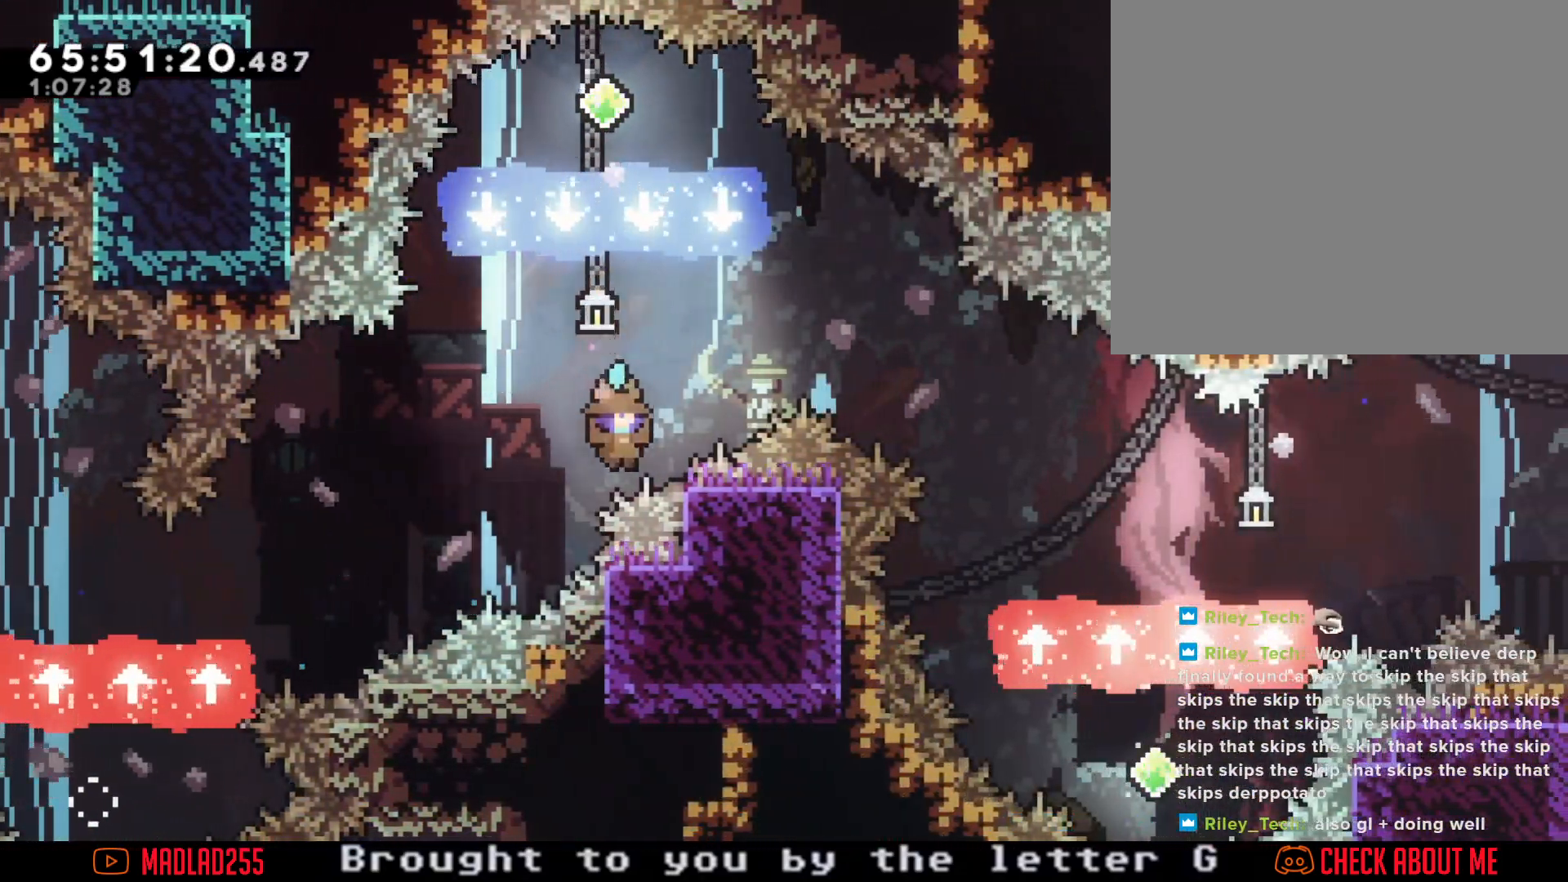
{"buttons": [], "left_stick": "center", "right_stick": "center", "events": [[234, "A", "up"], [301, "A", "down"], [484, "A", "up"]]}
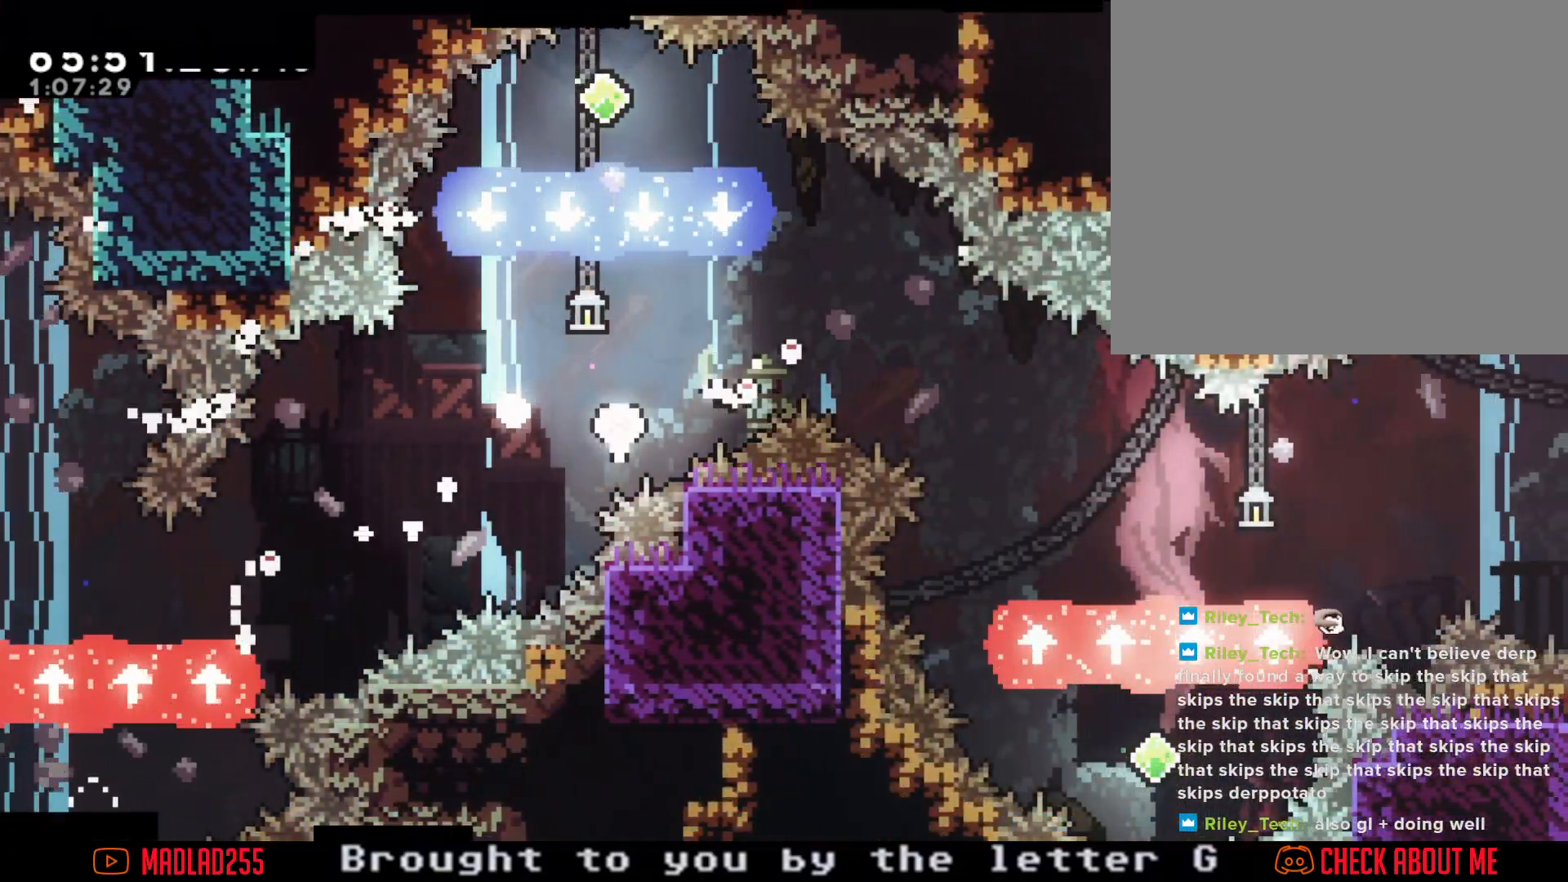
{"buttons": [], "left_stick": "center", "right_stick": "center", "events": []}
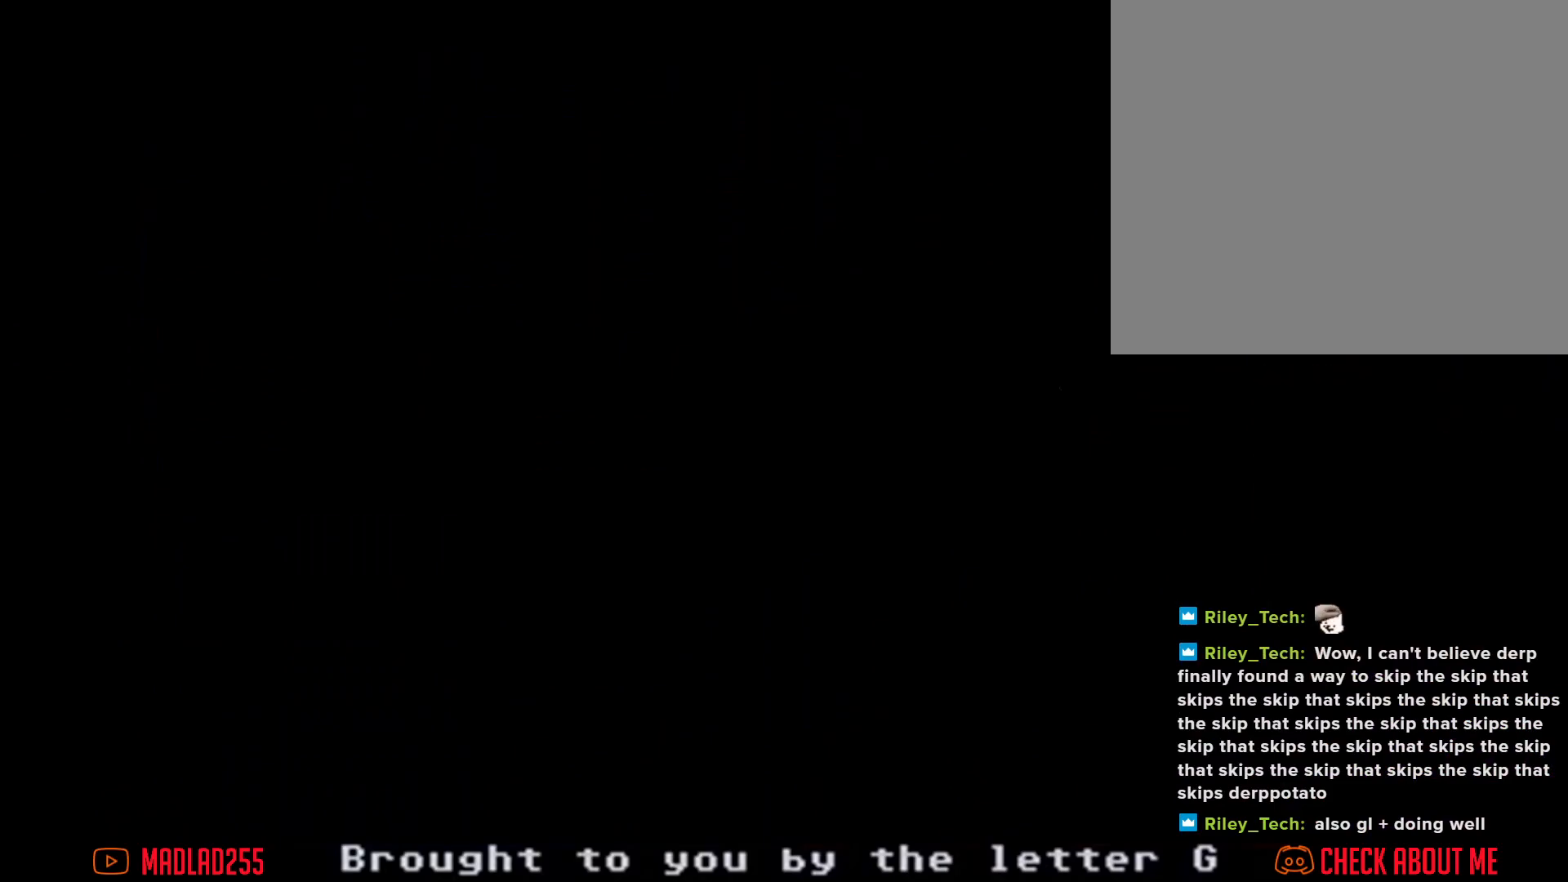
{"buttons": ["X"], "left_stick": "center", "right_stick": "center", "events": [[501, "X", "down"]]}
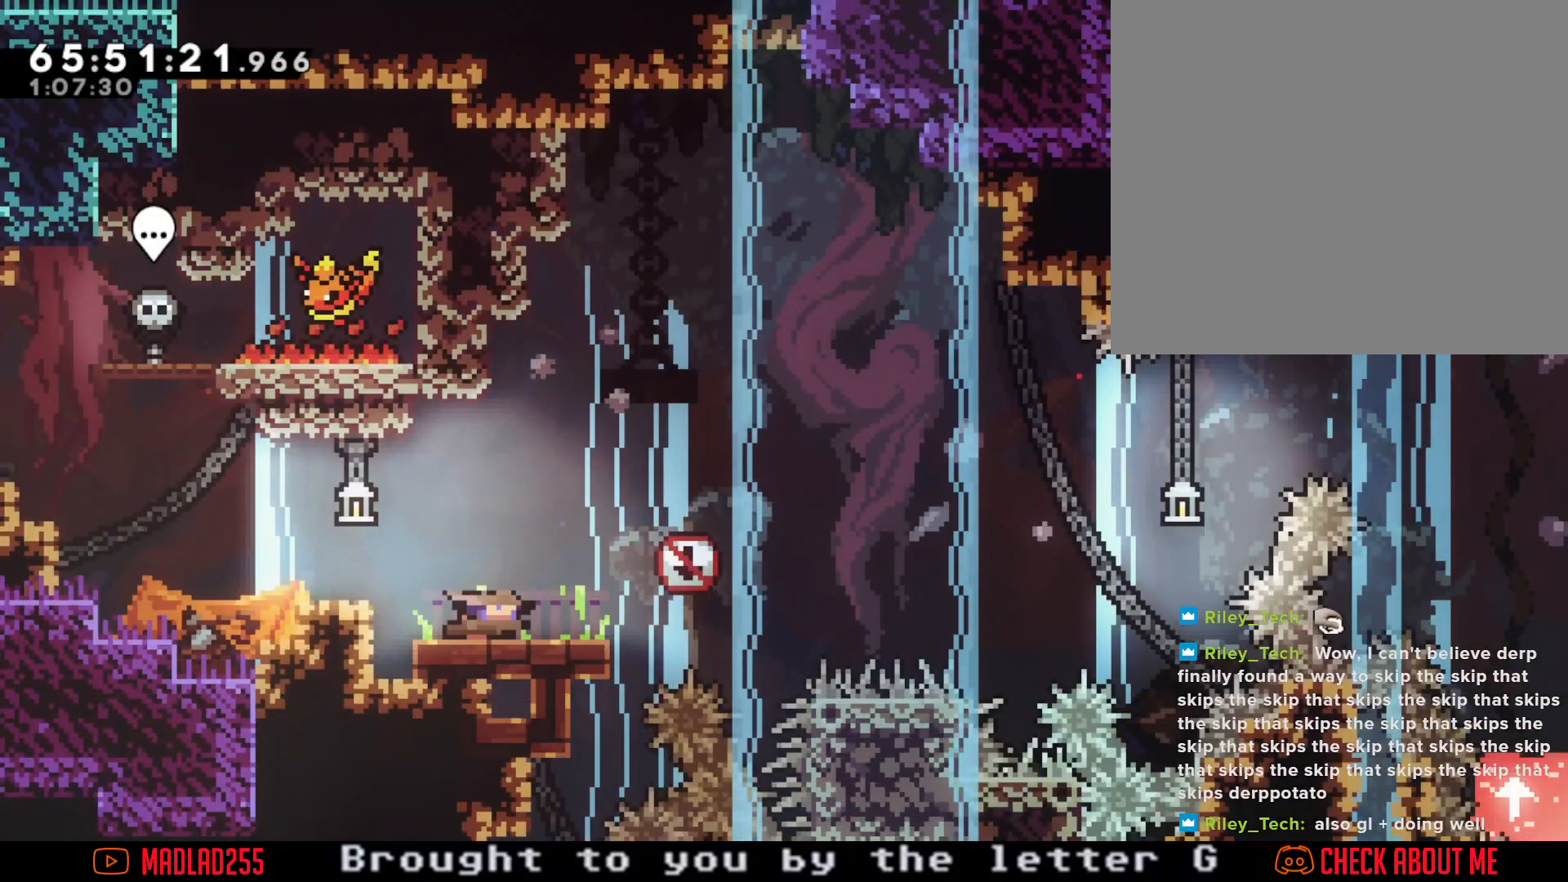
{"buttons": ["A"], "left_stick": "center", "right_stick": "center", "events": [[117, "X", "up"], [183, "A", "down"]]}
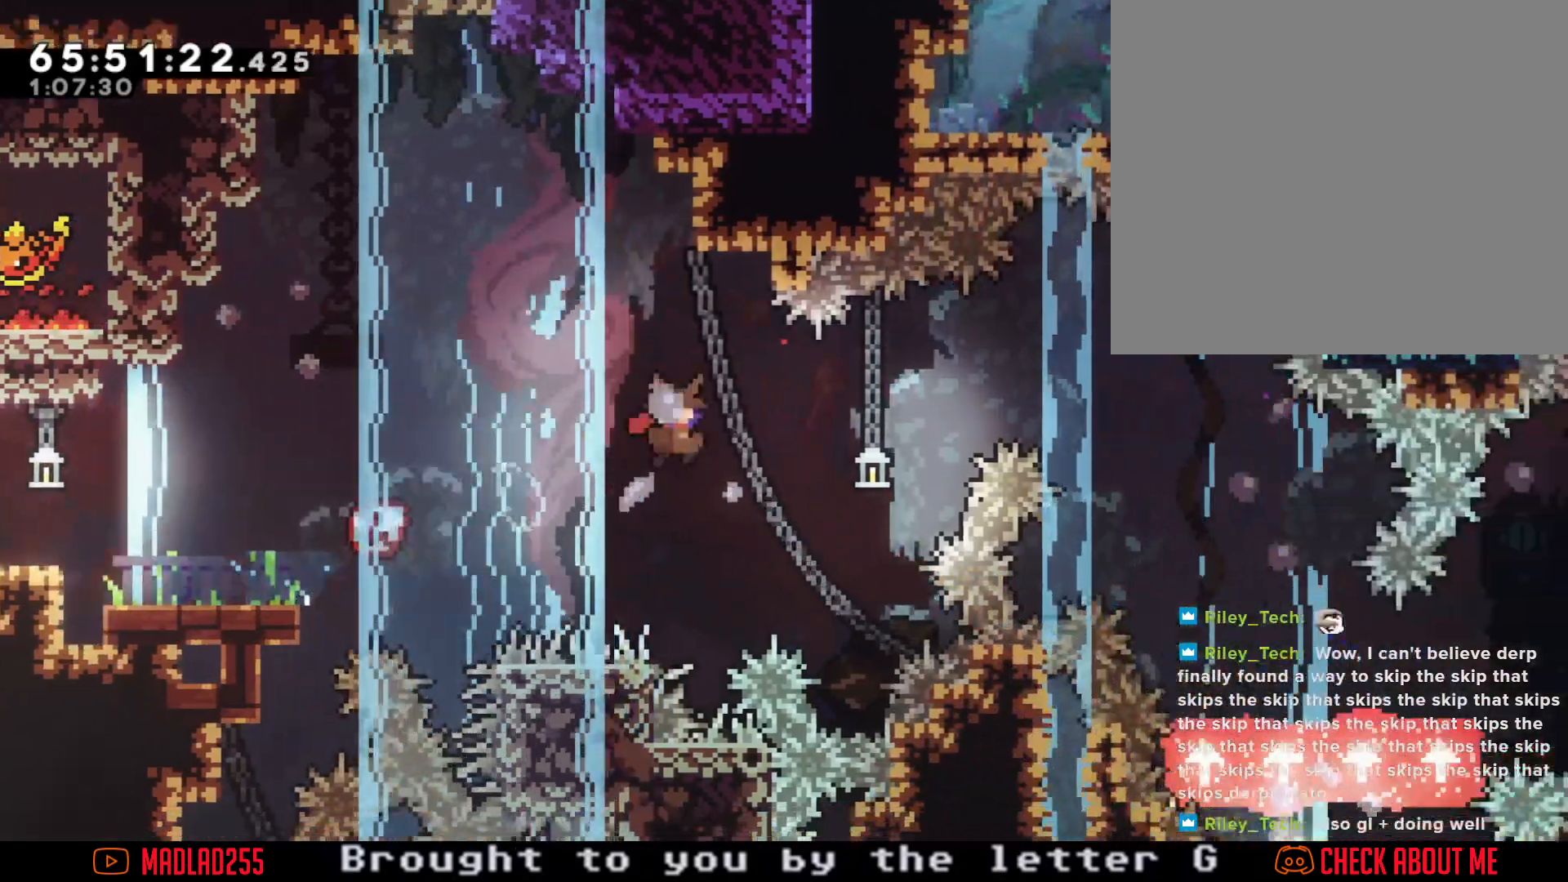
{"buttons": ["X"], "left_stick": "center", "right_stick": "center", "events": [[34, "A", "up"], [201, "X", "down"]]}
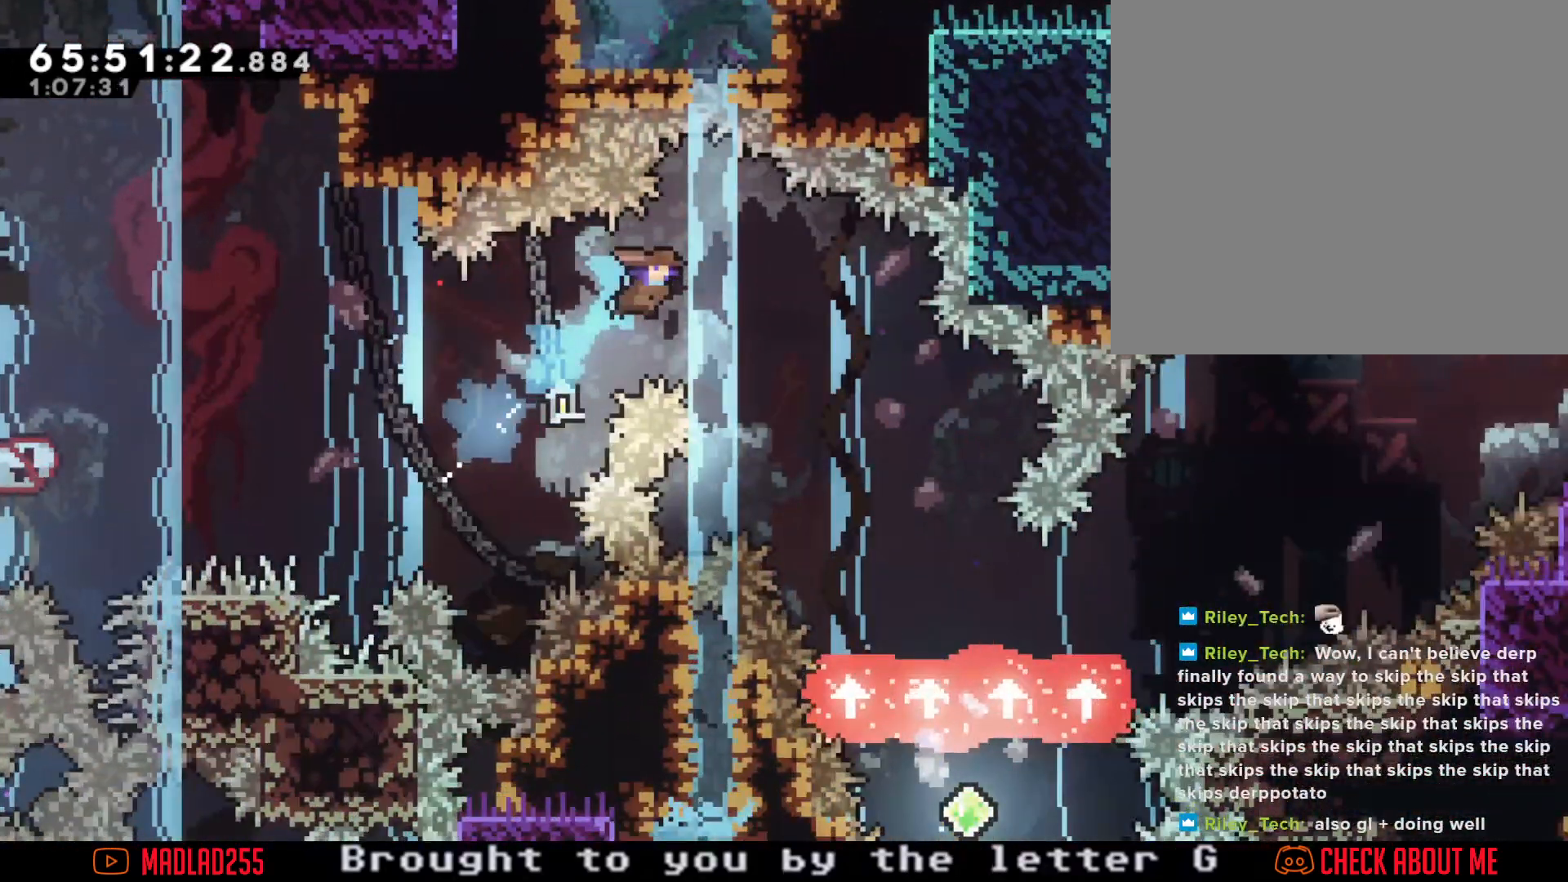
{"buttons": [], "left_stick": "center", "right_stick": "center", "events": [[33, "X", "up"], [384, "right_stick", "down-right"], [434, "right_stick", "center"]]}
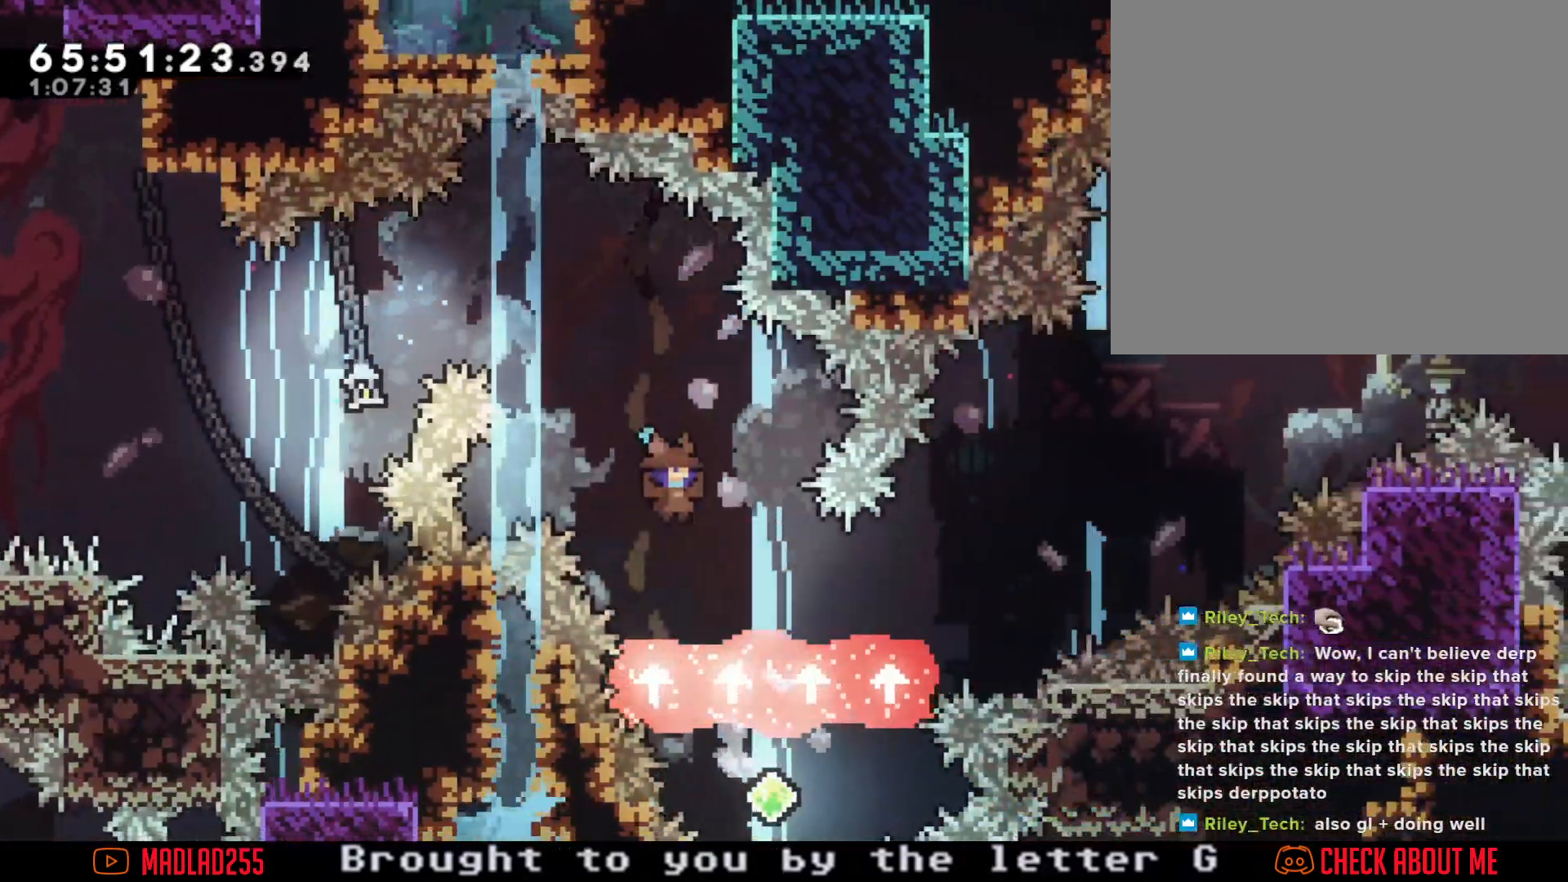
{"buttons": [], "left_stick": "center", "right_stick": "center", "events": [[17, "left_stick", "up-right"], [167, "left_stick", "up-left"], [217, "left_stick", "center"]]}